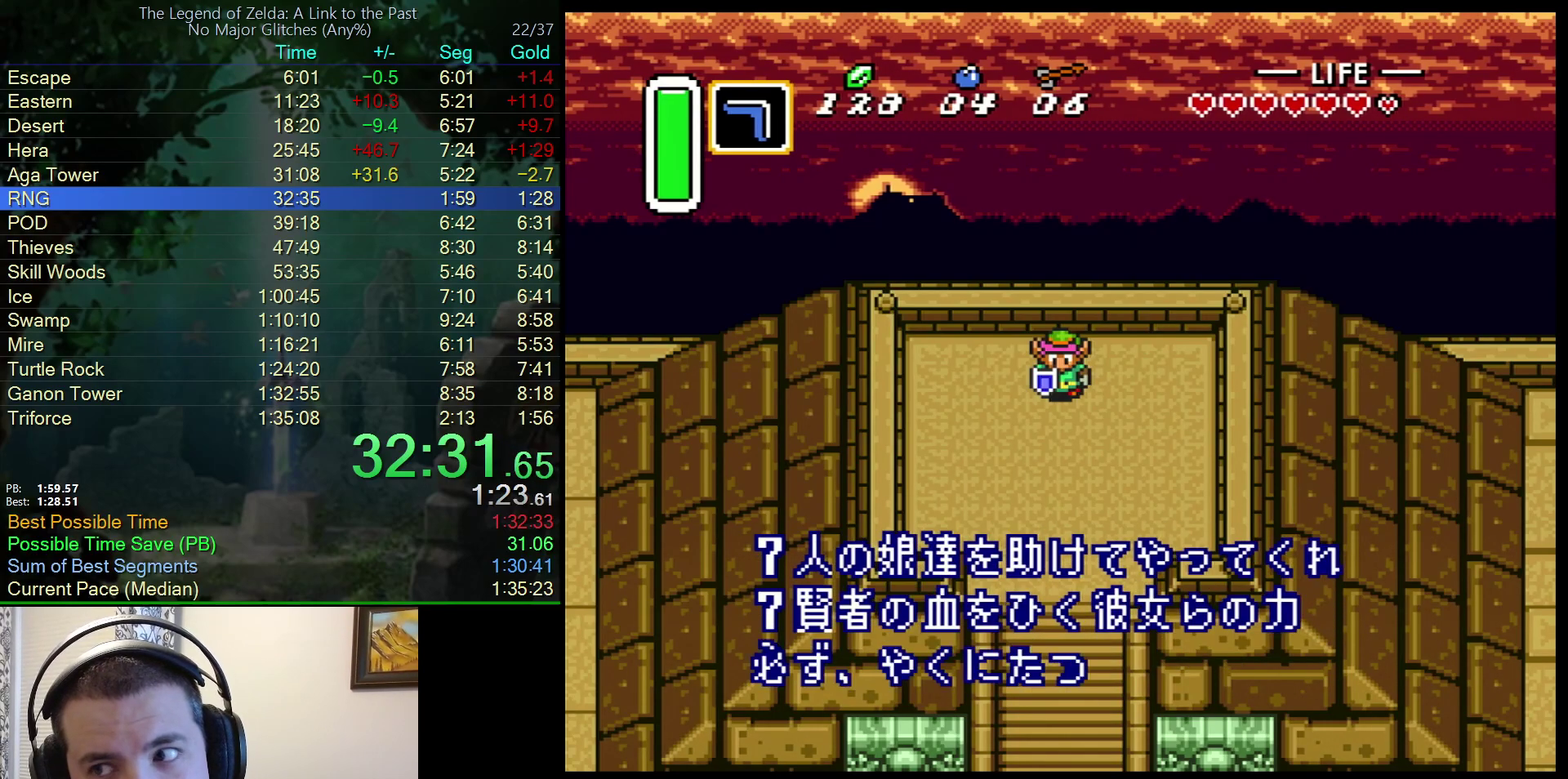
Gameplay with a controller (Nintendo layout); each line is a JSON object with the inputs held at the frame after it. "events" lists button and stick changes between this image and that frame as [ms after this image, input, new state], when the widget could be followed in between. Not read: L3 R3.
{"buttons": ["B"], "events": [[33, "Y", "down"], [50, "B", "up"], [67, "A", "up"], [133, "A", "down"], [150, "Y", "up"], [167, "B", "down"], [217, "A", "up"], [283, "A", "down"], [283, "B", "up"], [283, "Y", "down"], [383, "A", "up"], [400, "B", "down"], [400, "Y", "up"], [433, "A", "down"], [500, "A", "up"]]}
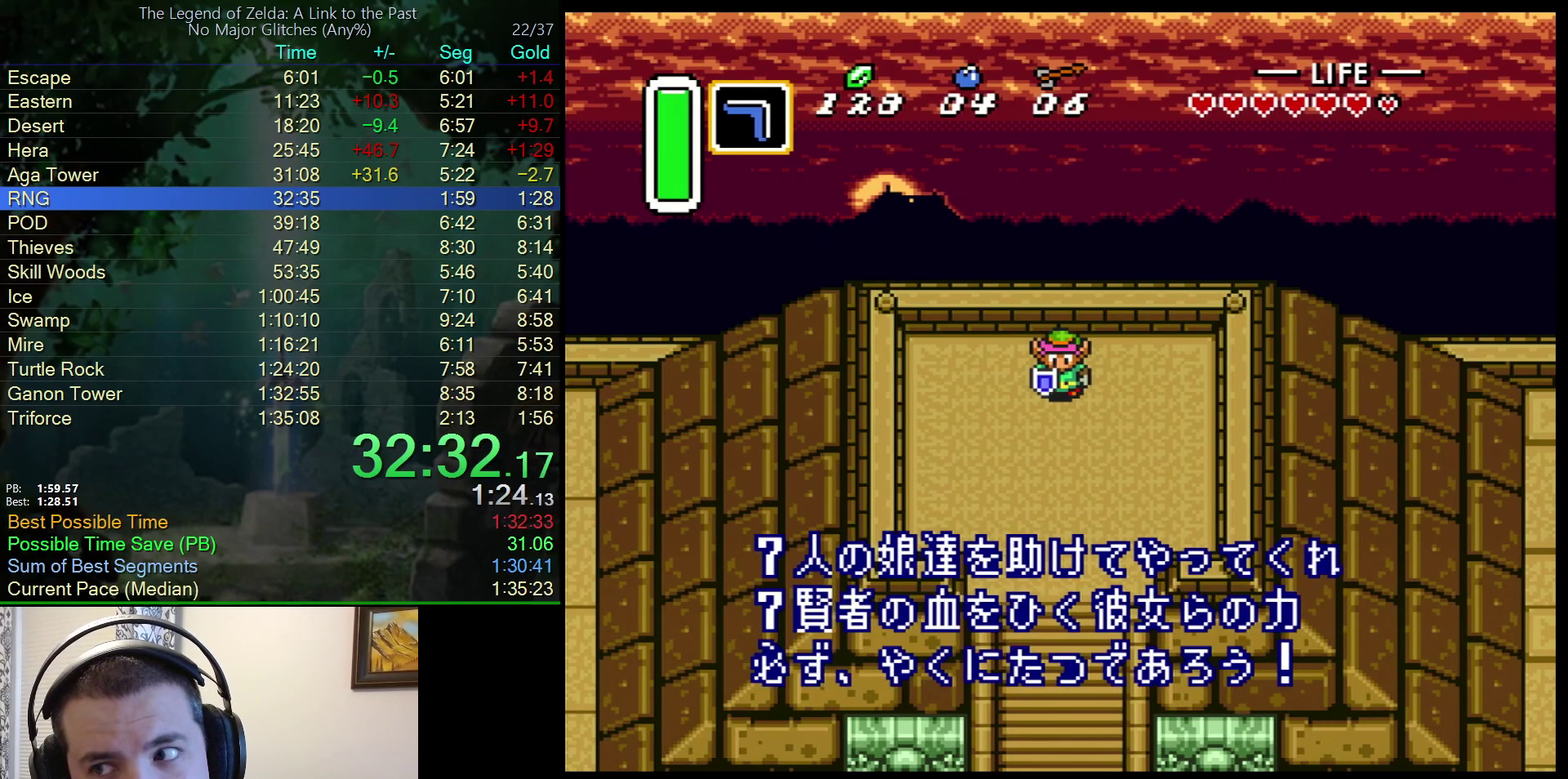
{"buttons": ["B", "Y"], "events": [[17, "B", "up"], [17, "Y", "down"], [83, "A", "down"], [133, "A", "up"], [133, "B", "down"], [133, "Y", "up"], [217, "A", "down"], [250, "Y", "down"], [267, "B", "up"], [283, "A", "up"], [350, "A", "down"], [367, "Y", "up"], [400, "B", "down"], [433, "A", "up"], [483, "Y", "down"]]}
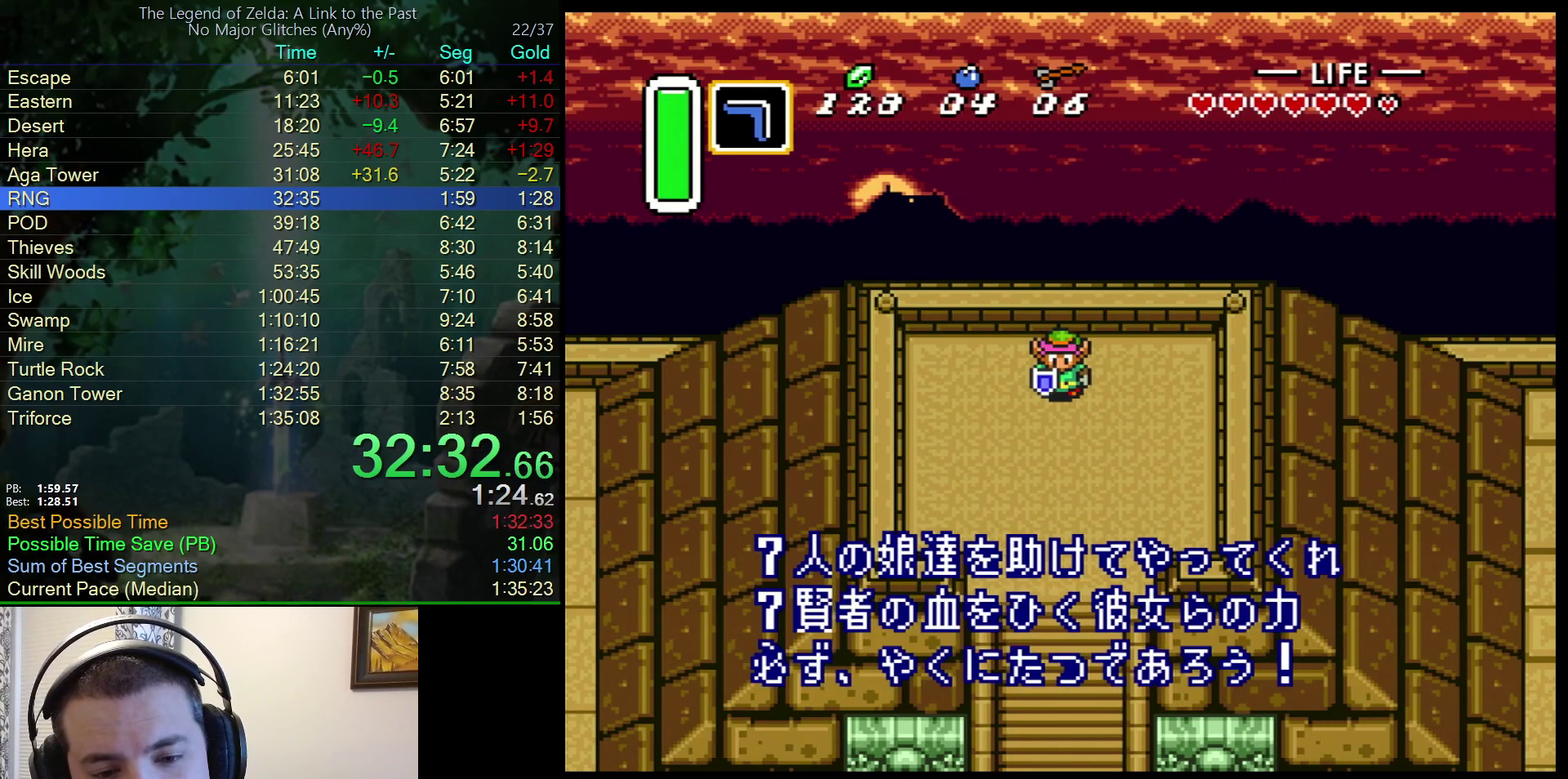
{"buttons": ["Y"], "events": [[17, "A", "down"], [17, "B", "up"], [83, "A", "up"], [100, "B", "down"], [100, "Y", "up"], [133, "A", "down"], [217, "A", "up"], [217, "B", "up"], [217, "Y", "down"], [267, "A", "down"], [317, "B", "down"], [317, "Y", "up"], [333, "A", "up"], [417, "A", "down"], [433, "Y", "down"], [467, "B", "up"], [483, "A", "up"]]}
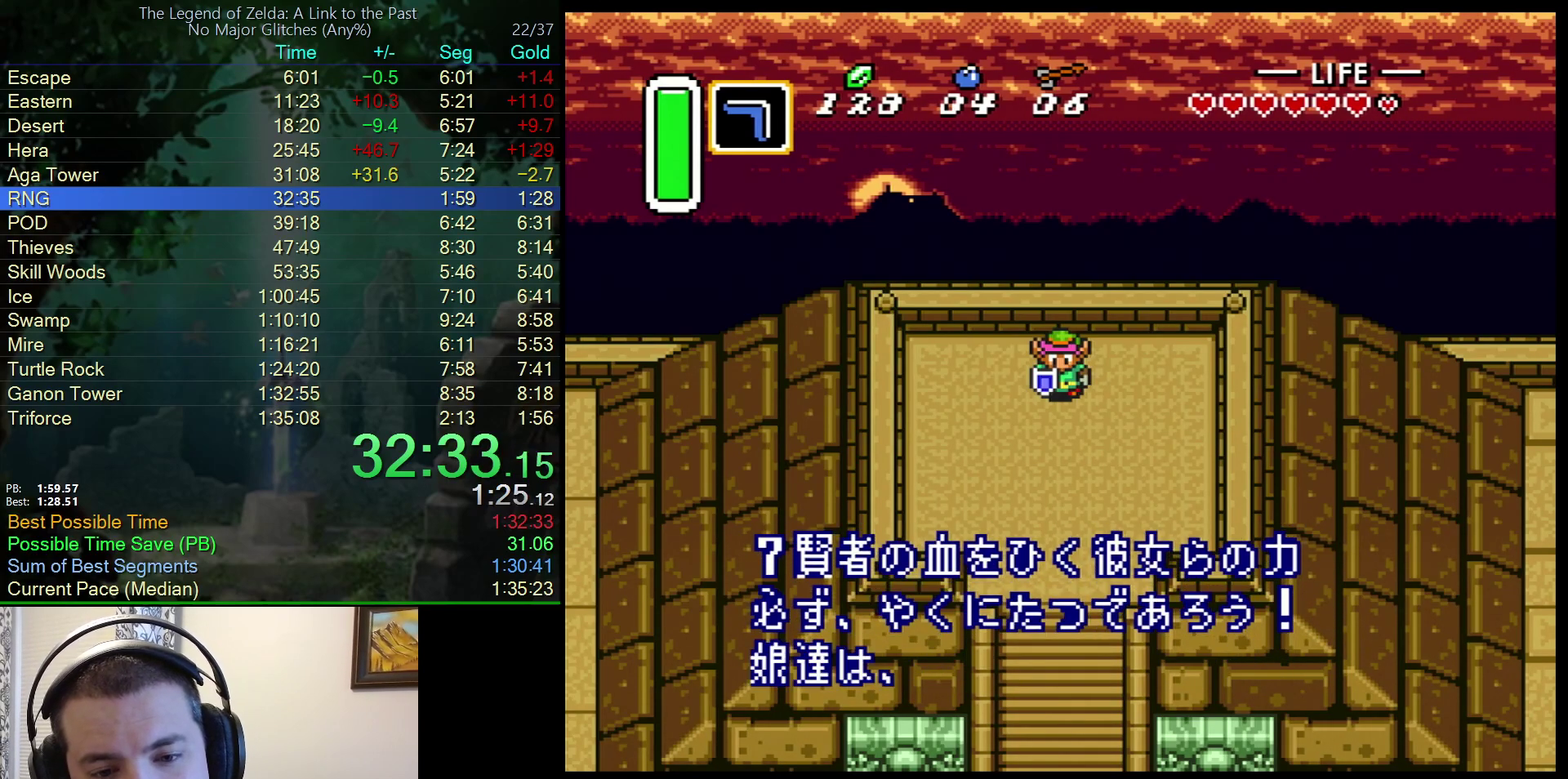
{"buttons": ["Y"], "events": [[50, "A", "down"], [67, "B", "down"], [67, "Y", "up"], [117, "A", "up"], [183, "A", "down"], [183, "Y", "down"], [217, "B", "up"], [283, "A", "up"], [300, "Y", "up"], [317, "B", "down"], [350, "A", "down"], [417, "Y", "down"], [450, "A", "up"], [450, "B", "up"]]}
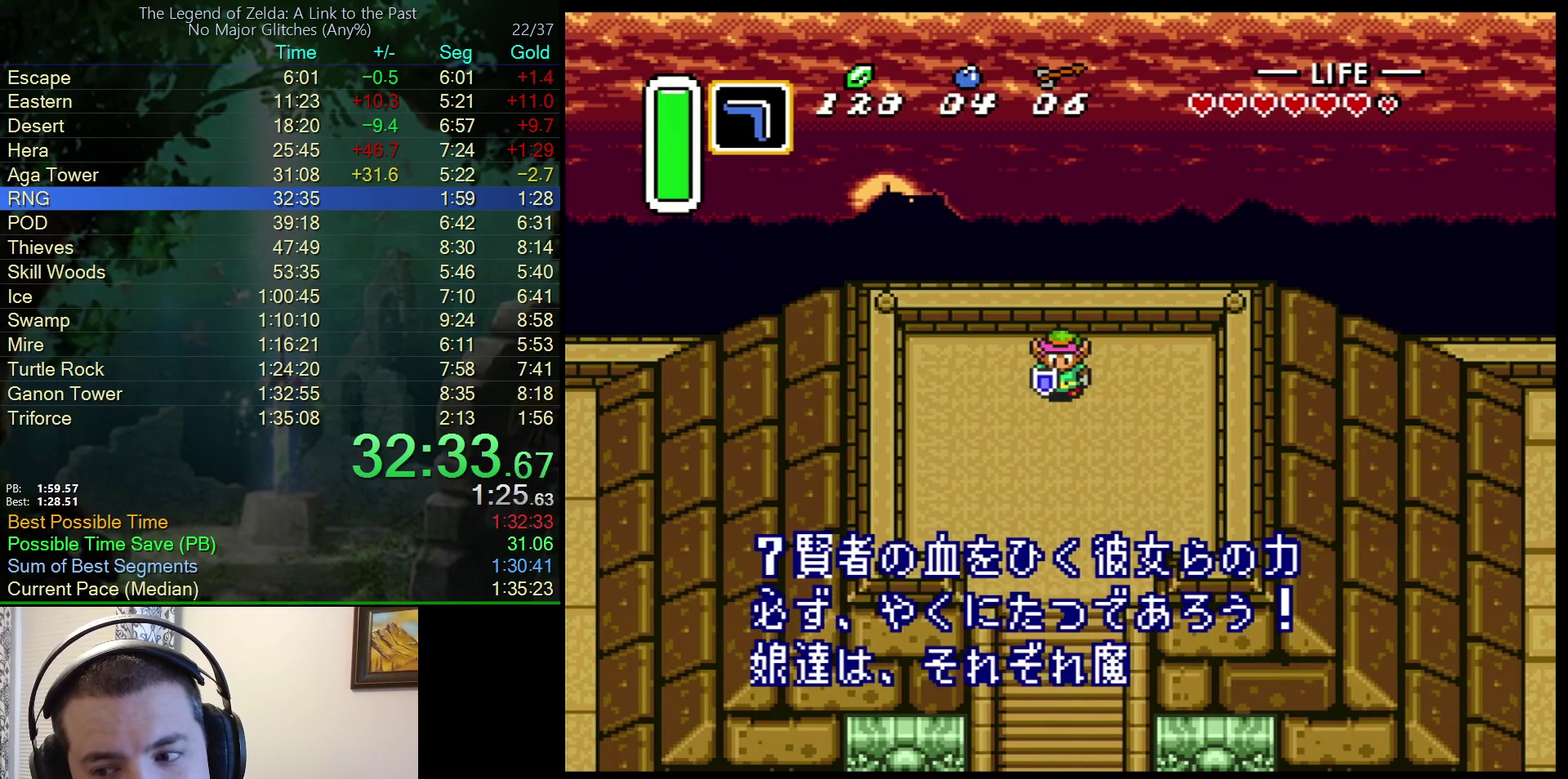
{"buttons": ["A", "B"], "events": [[17, "A", "down"], [50, "B", "down"], [50, "Y", "up"], [83, "A", "up"], [150, "B", "up"], [167, "A", "down"], [167, "Y", "down"], [250, "A", "up"], [267, "B", "down"], [267, "Y", "up"], [333, "A", "down"], [367, "Y", "down"], [383, "B", "up"], [417, "A", "up"], [483, "A", "down"], [483, "B", "down"], [483, "Y", "up"]]}
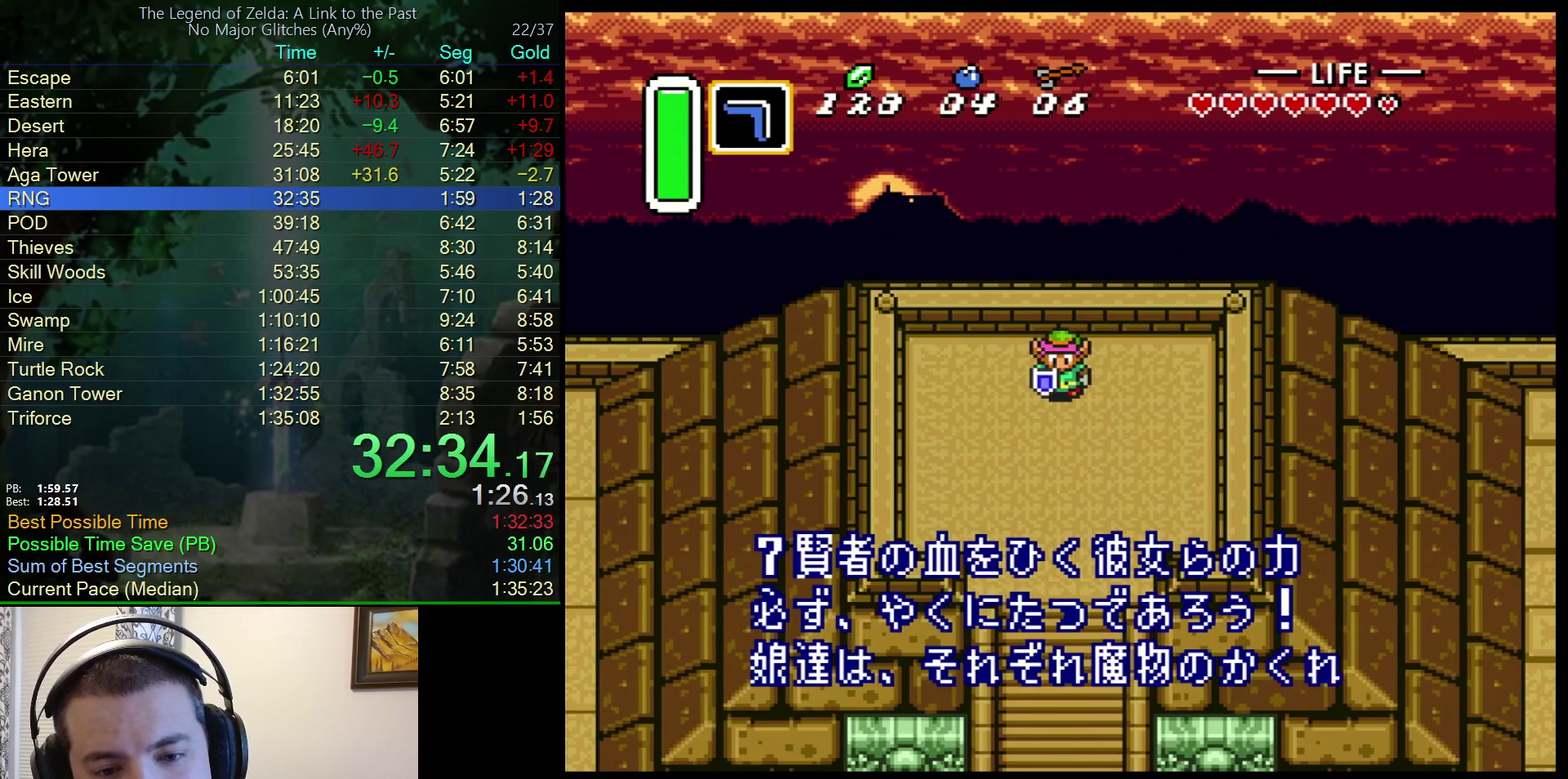
{"buttons": ["A", "B"], "events": [[100, "A", "up"], [117, "B", "up"], [117, "Y", "down"], [150, "A", "down"], [217, "Y", "up"], [233, "A", "up"], [233, "B", "down"], [300, "B", "up"], [300, "Y", "down"], [317, "A", "down"], [383, "A", "up"], [417, "B", "down"], [417, "Y", "up"], [483, "A", "down"]]}
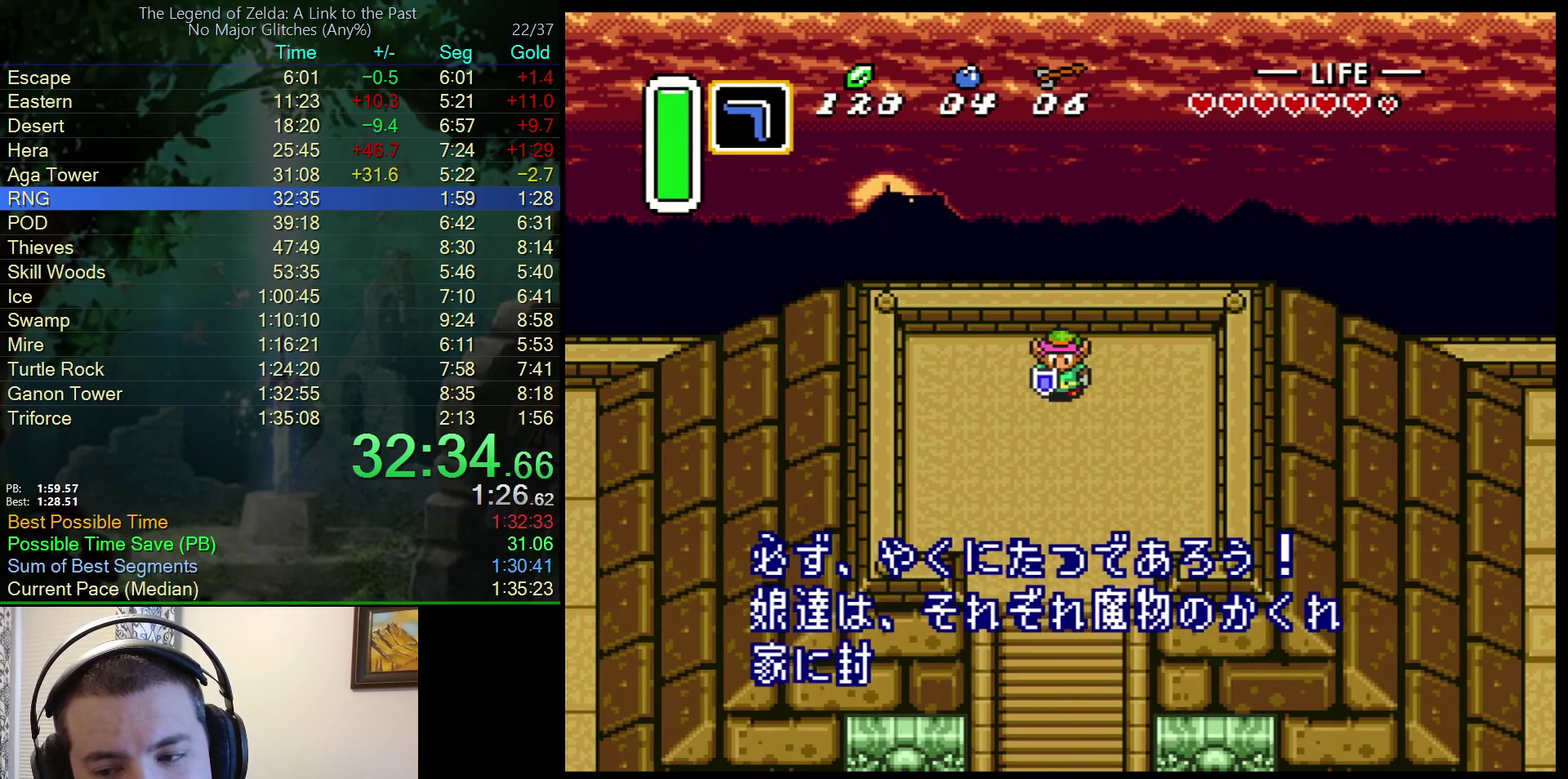
{"buttons": ["A", "B"], "events": [[17, "Y", "down"], [50, "A", "up"], [50, "B", "up"], [150, "B", "down"], [167, "Y", "up"], [267, "Y", "down"], [283, "B", "up"], [317, "A", "down"], [383, "B", "down"], [383, "Y", "up"], [400, "A", "up"], [483, "A", "down"]]}
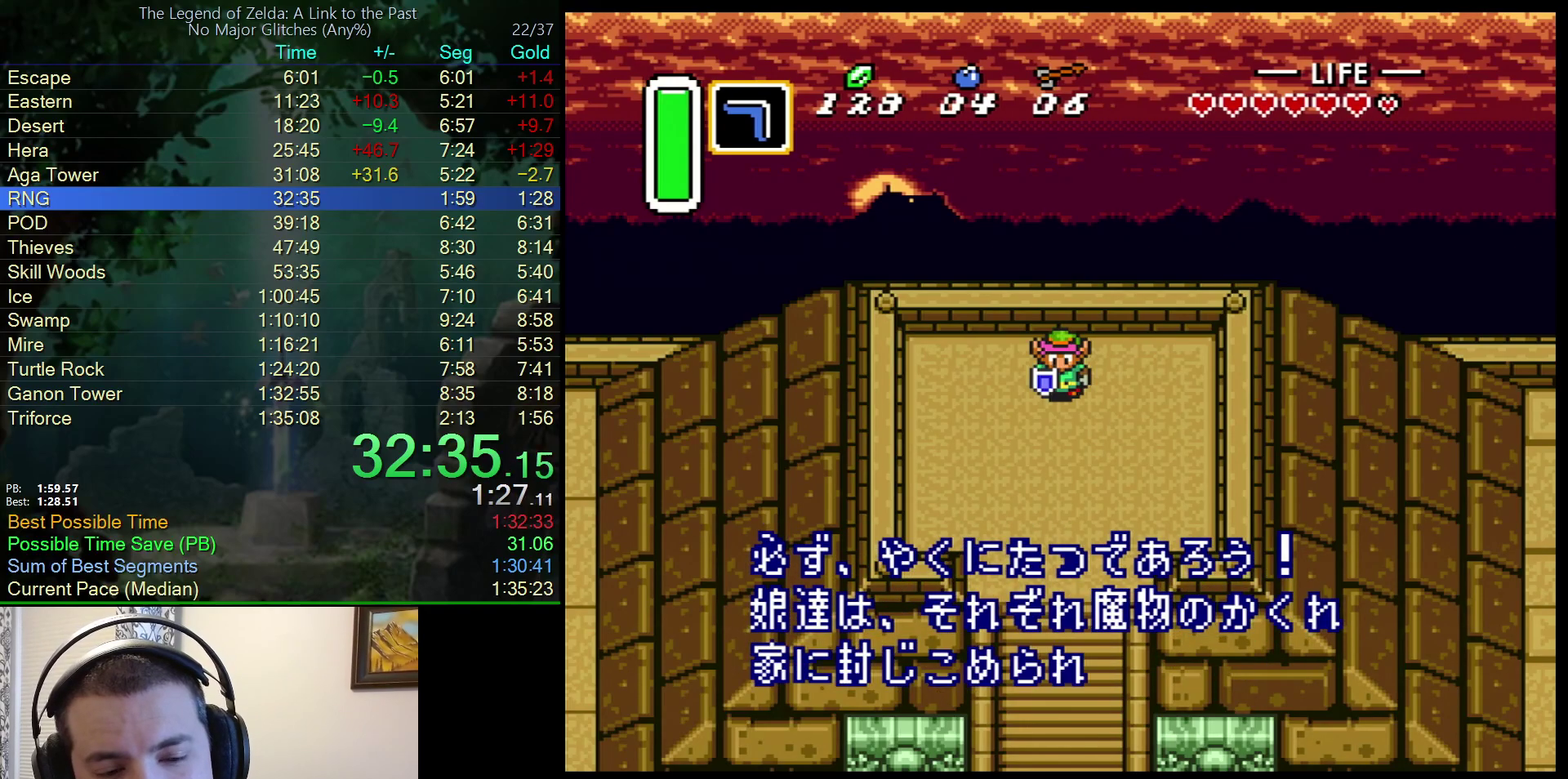
{"buttons": ["A", "Y"], "events": [[17, "B", "up"], [17, "Y", "down"], [33, "A", "up"], [133, "A", "down"], [133, "B", "down"], [133, "Y", "up"], [217, "A", "up"], [267, "B", "up"], [267, "Y", "down"], [300, "A", "down"], [367, "A", "up"], [367, "B", "down"], [367, "Y", "up"], [467, "A", "down"], [467, "Y", "down"], [483, "B", "up"]]}
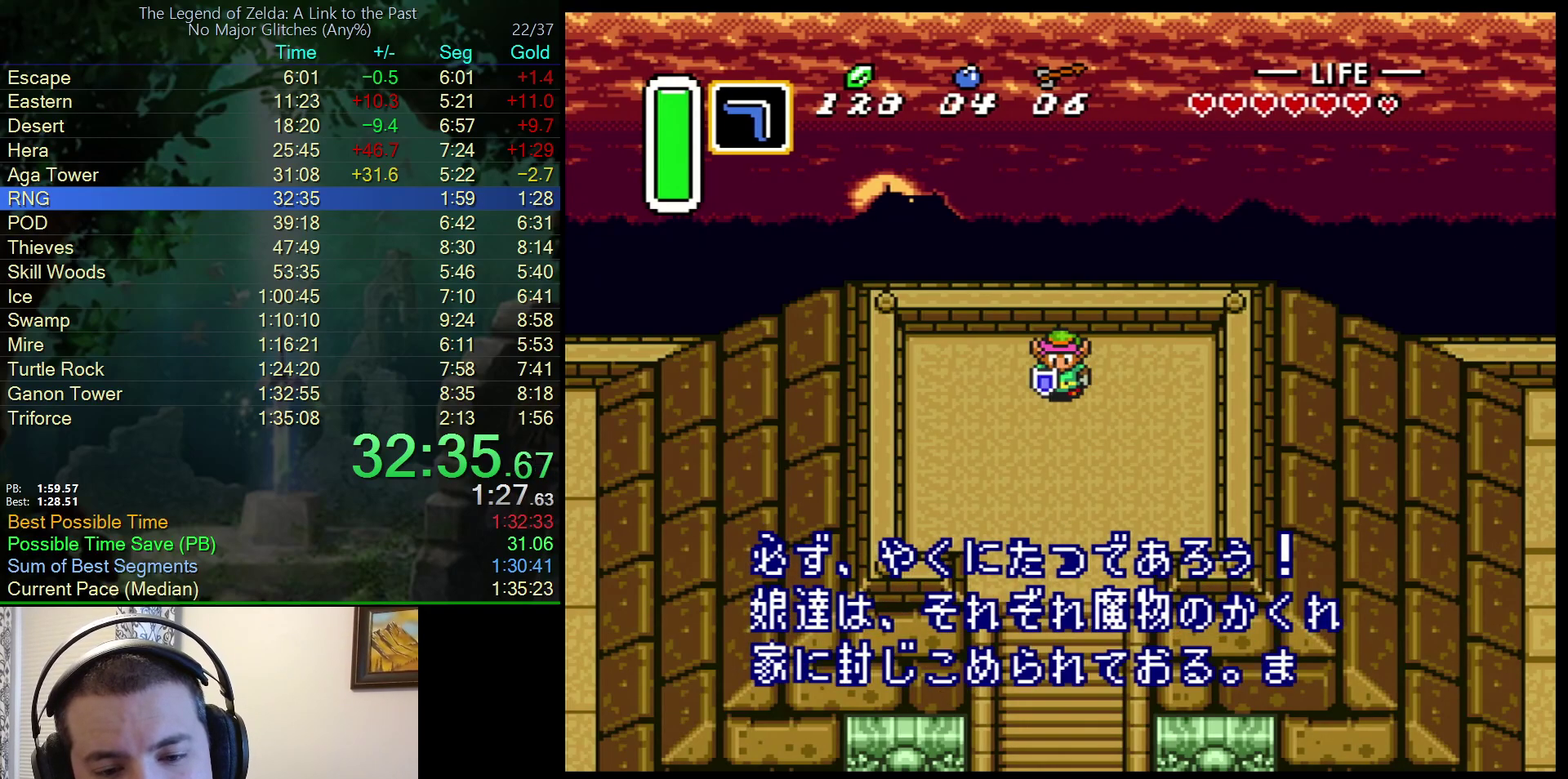
{"buttons": ["Y"], "events": [[33, "A", "up"], [117, "B", "down"], [117, "Y", "up"], [133, "A", "down"], [183, "A", "up"], [183, "Y", "down"], [200, "B", "up"], [283, "Y", "up"], [300, "B", "down"], [417, "Y", "down"], [433, "B", "up"], [450, "A", "down"], [500, "A", "up"]]}
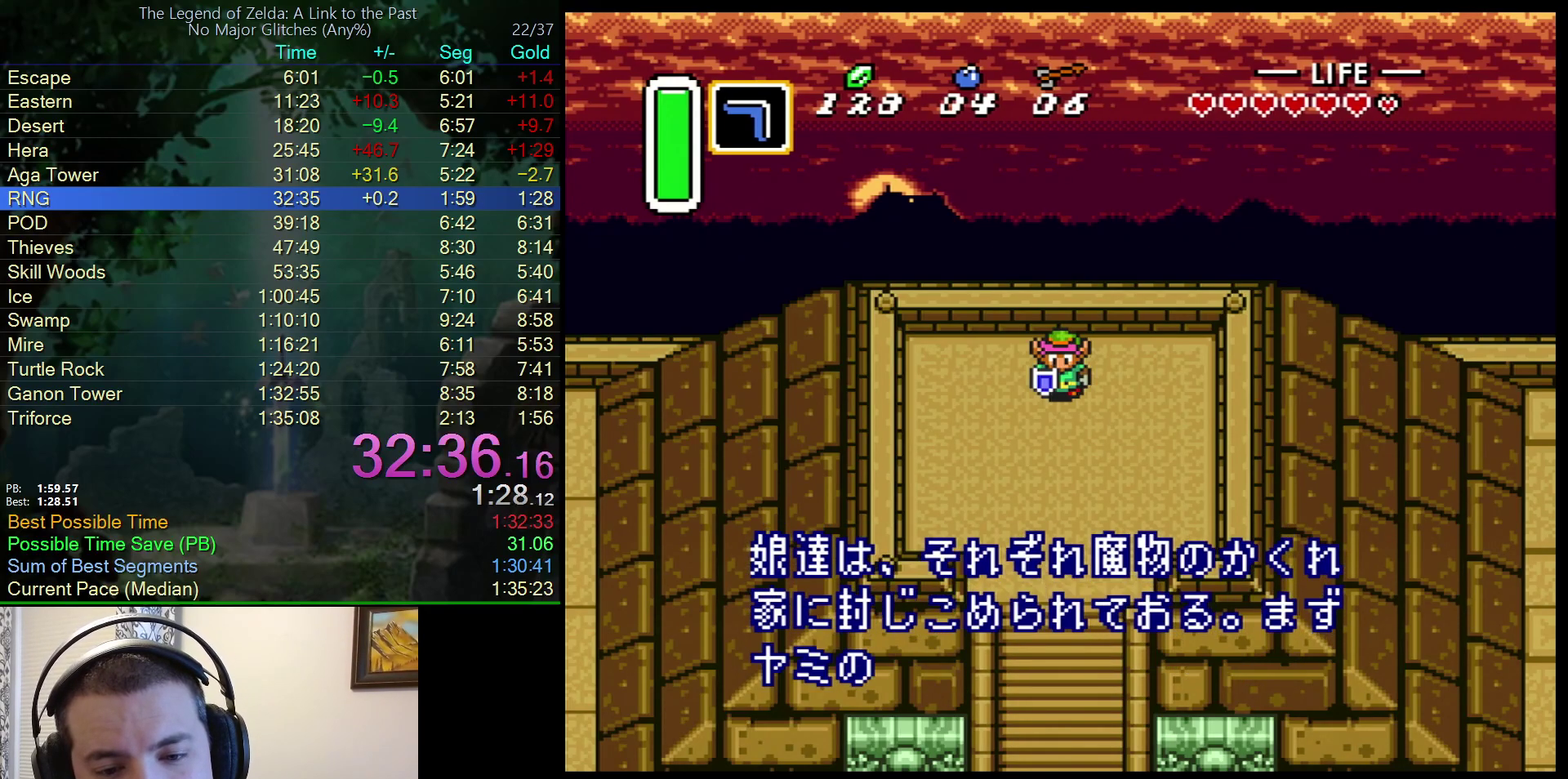
{"buttons": ["B"], "events": [[50, "B", "down"], [50, "Y", "up"], [67, "A", "down"], [133, "Y", "down"], [150, "B", "up"], [167, "A", "up"], [233, "A", "down"], [233, "Y", "up"], [267, "B", "down"], [317, "A", "up"], [350, "Y", "down"], [383, "B", "up"], [417, "A", "down"], [467, "A", "up"], [500, "B", "down"], [500, "Y", "up"]]}
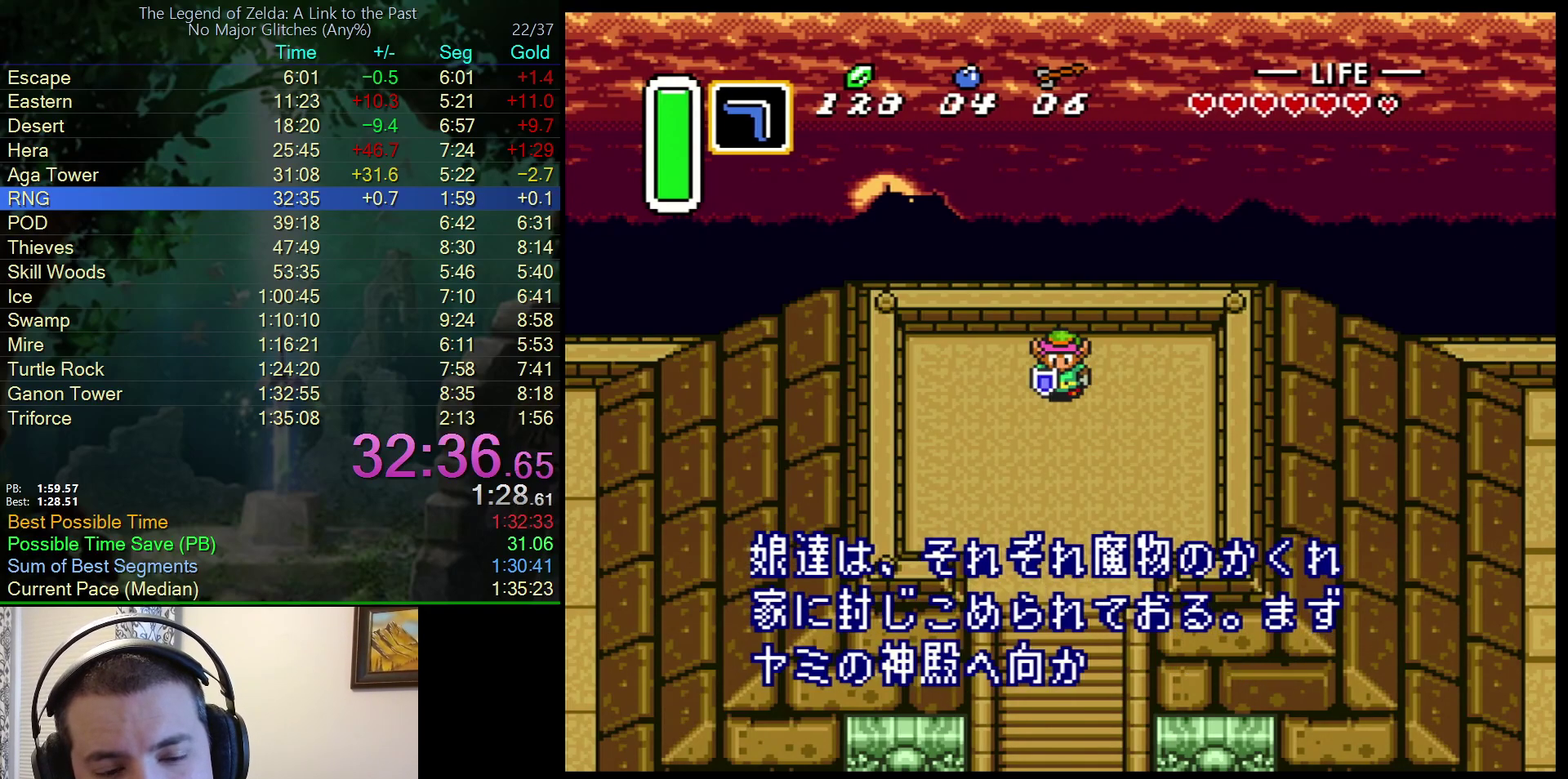
{"buttons": ["A", "B"], "events": [[100, "B", "up"], [100, "Y", "down"], [183, "A", "down"], [233, "B", "down"], [233, "Y", "up"], [250, "A", "up"], [350, "B", "up"], [350, "Y", "down"], [467, "B", "down"], [483, "A", "down"], [483, "Y", "up"]]}
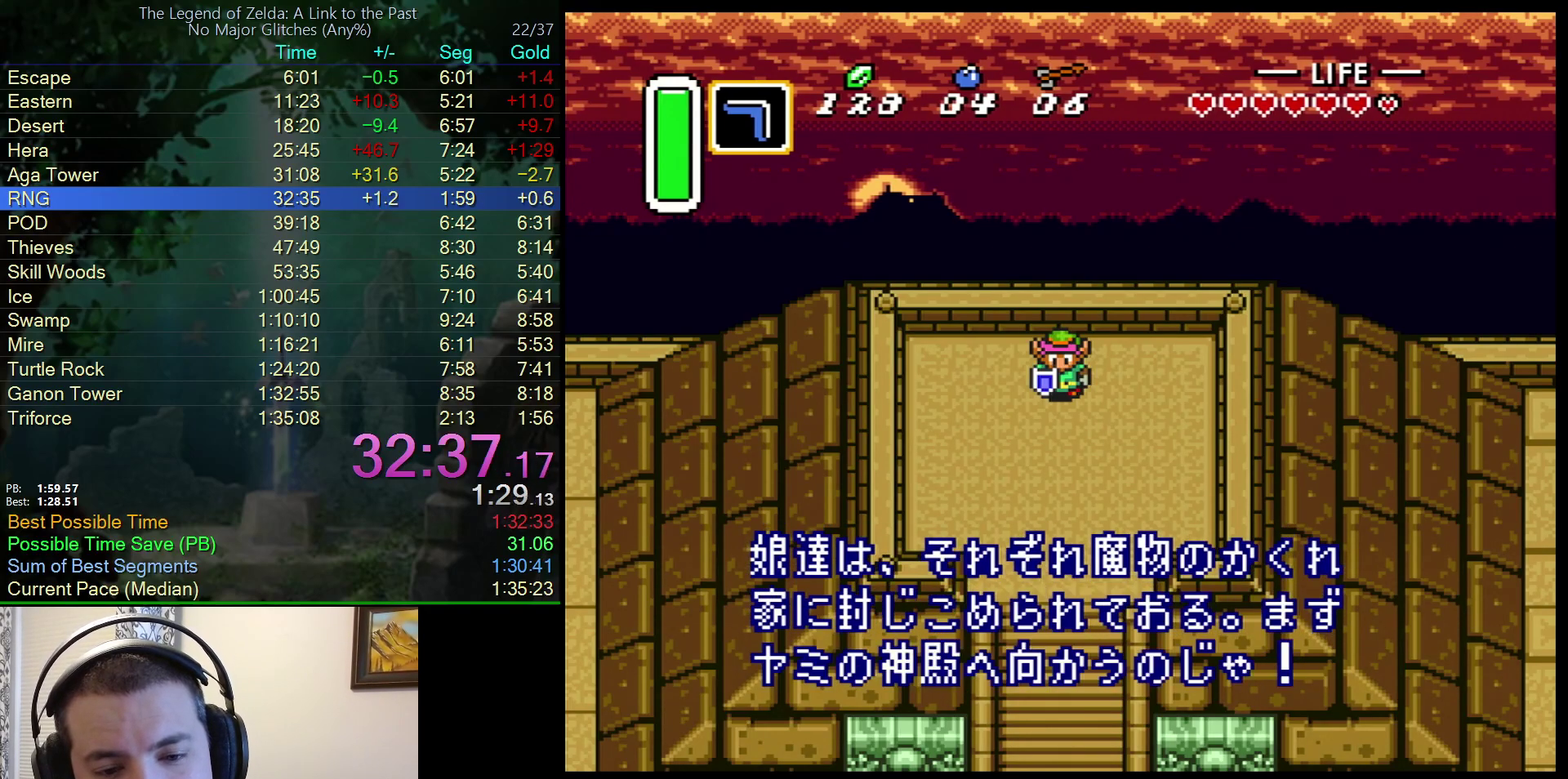
{"buttons": ["A", "B"], "events": [[83, "A", "up"], [83, "Y", "down"], [117, "B", "up"], [150, "A", "down"], [183, "Y", "up"], [217, "B", "down"], [233, "A", "up"], [317, "A", "down"], [317, "Y", "down"], [350, "B", "up"], [367, "A", "up"], [433, "B", "down"], [433, "Y", "up"], [500, "A", "down"]]}
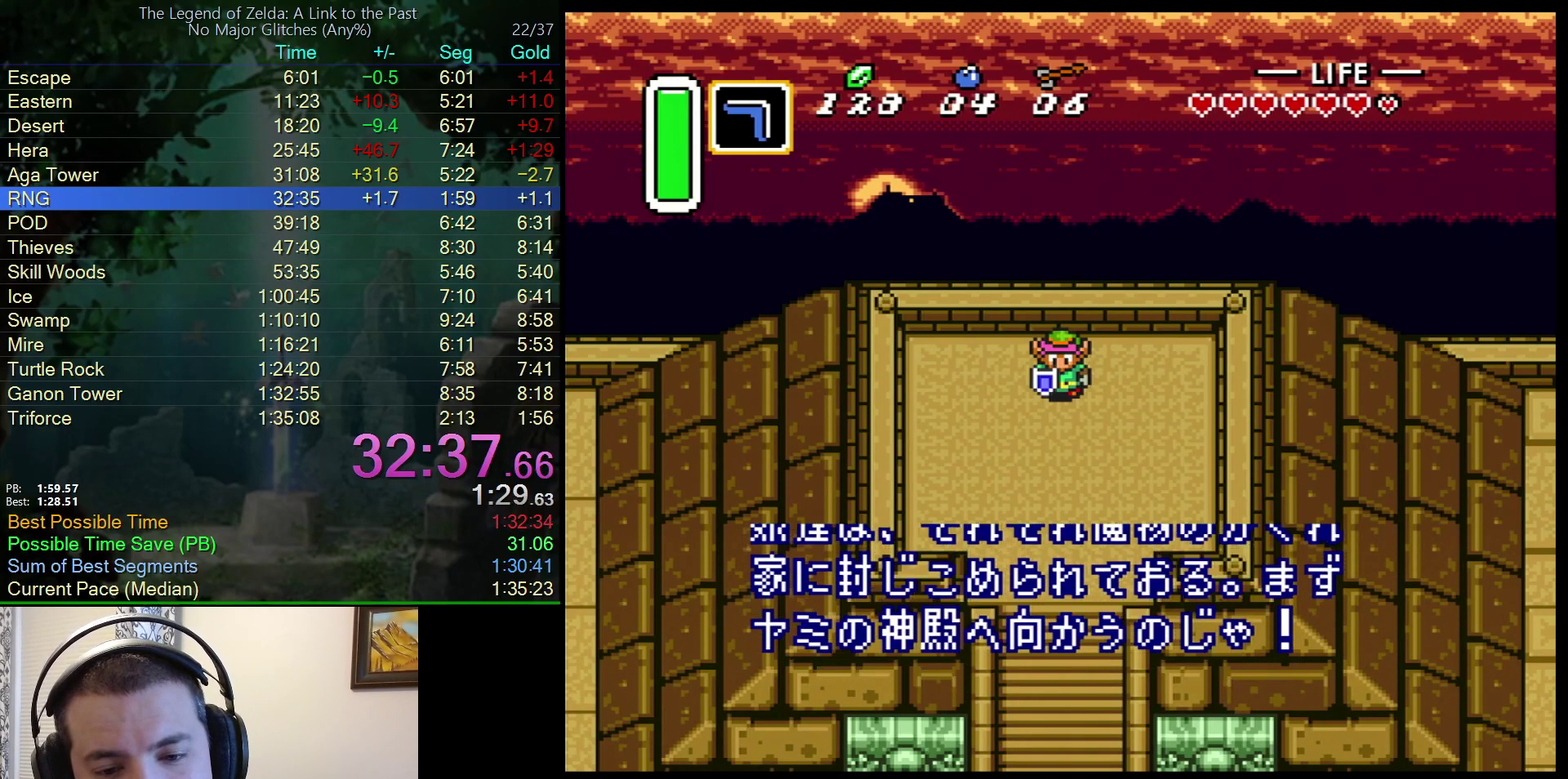
{"buttons": ["Y"], "events": [[50, "A", "up"], [50, "Y", "down"], [67, "B", "up"], [100, "A", "down"], [117, "Y", "up"], [133, "B", "down"], [183, "A", "up"], [217, "Y", "down"], [233, "B", "up"], [267, "A", "down"], [317, "Y", "up"], [367, "A", "up"], [367, "B", "down"], [433, "A", "down"], [433, "Y", "down"], [450, "B", "up"], [483, "A", "up"]]}
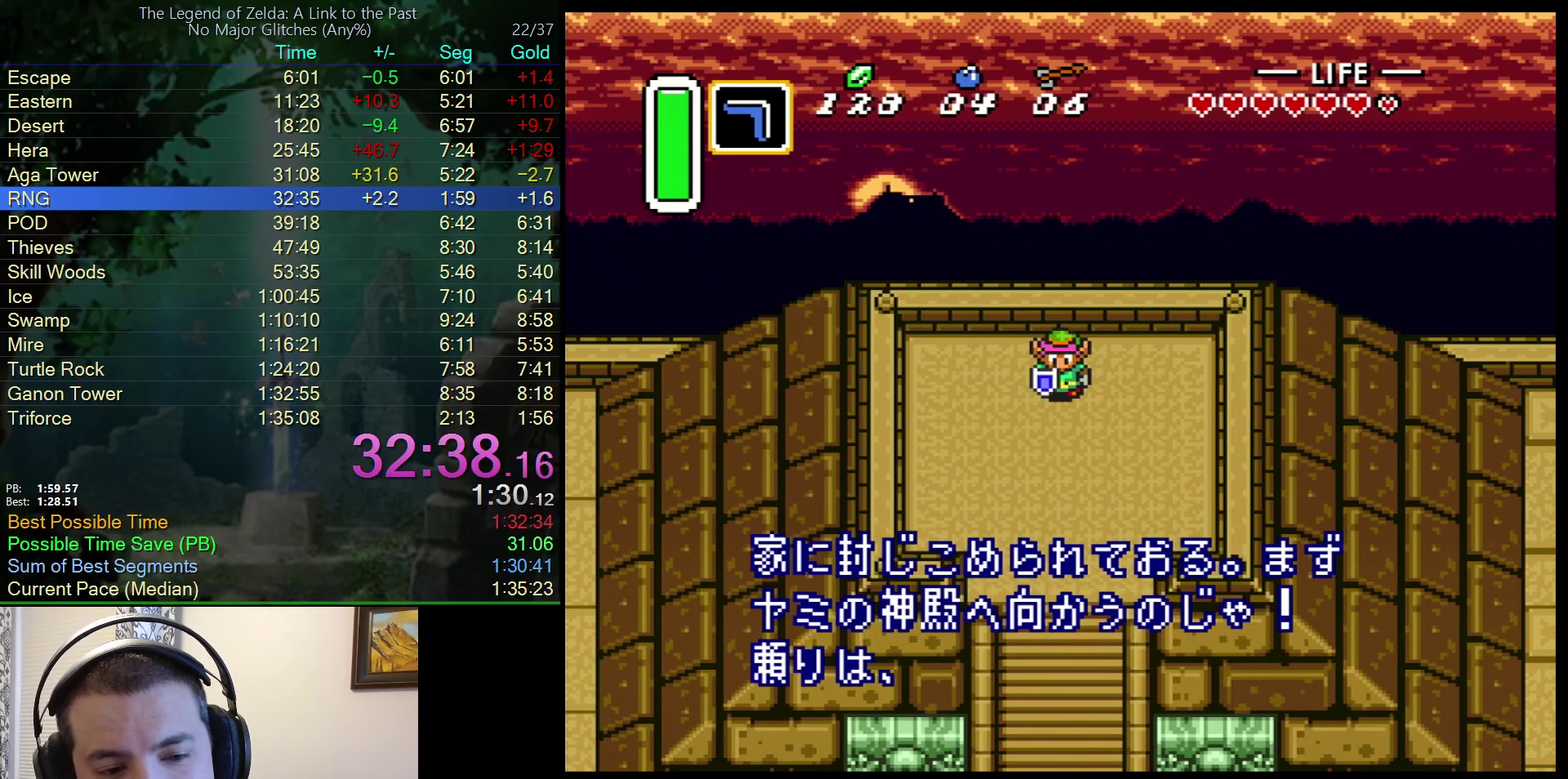
{"buttons": ["Y"], "events": [[67, "B", "down"], [67, "Y", "up"], [167, "Y", "down"], [183, "B", "up"], [233, "A", "down"], [300, "A", "up"], [300, "B", "down"], [300, "Y", "up"], [383, "Y", "down"], [417, "B", "up"]]}
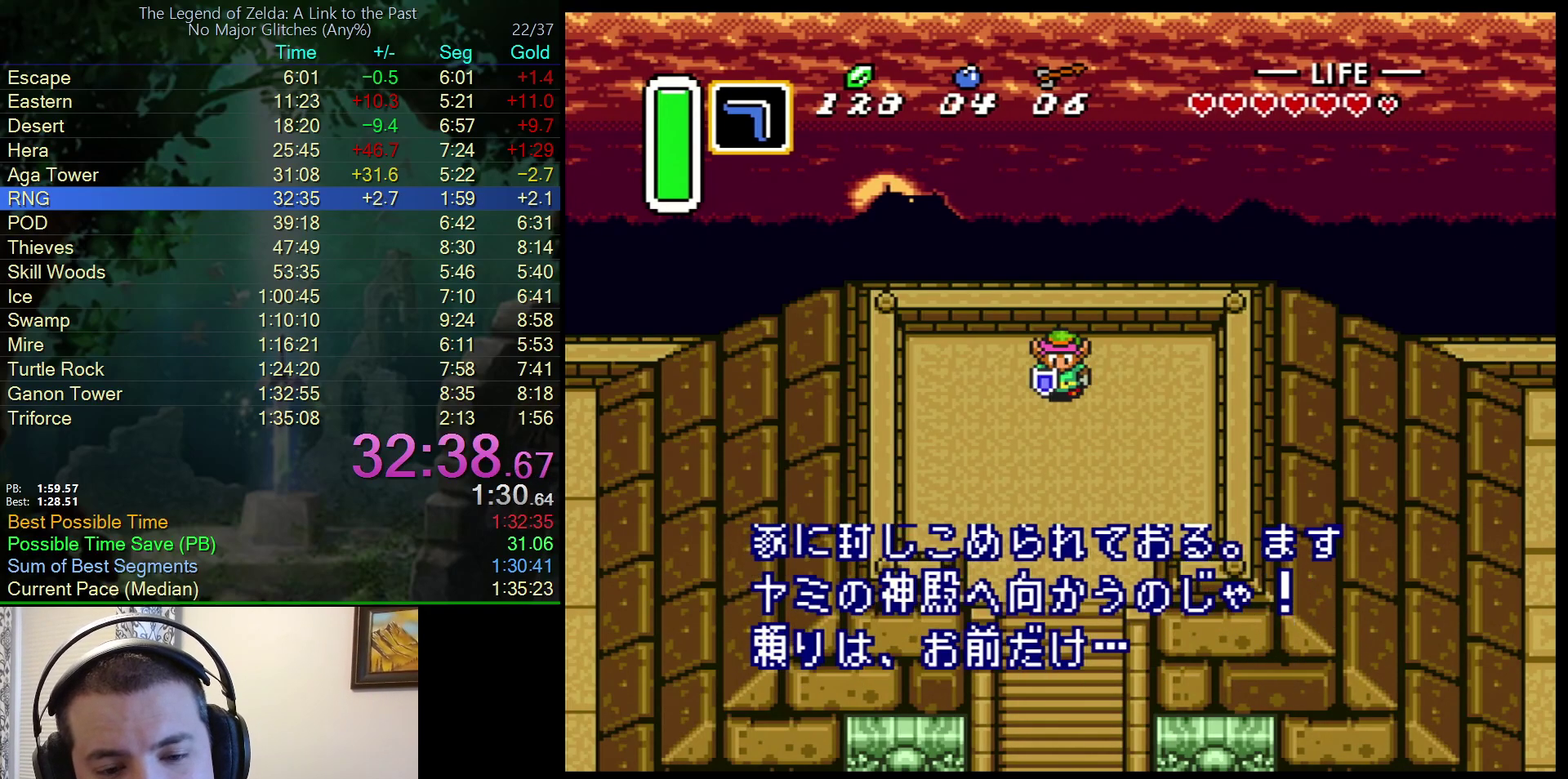
{"buttons": ["B"], "events": [[33, "B", "down"], [33, "Y", "up"], [150, "B", "up"], [150, "Y", "down"], [200, "A", "down"], [267, "A", "up"], [267, "B", "down"], [267, "Y", "up"], [367, "A", "down"], [367, "Y", "down"], [400, "B", "up"], [417, "A", "up"], [483, "B", "down"], [500, "Y", "up"]]}
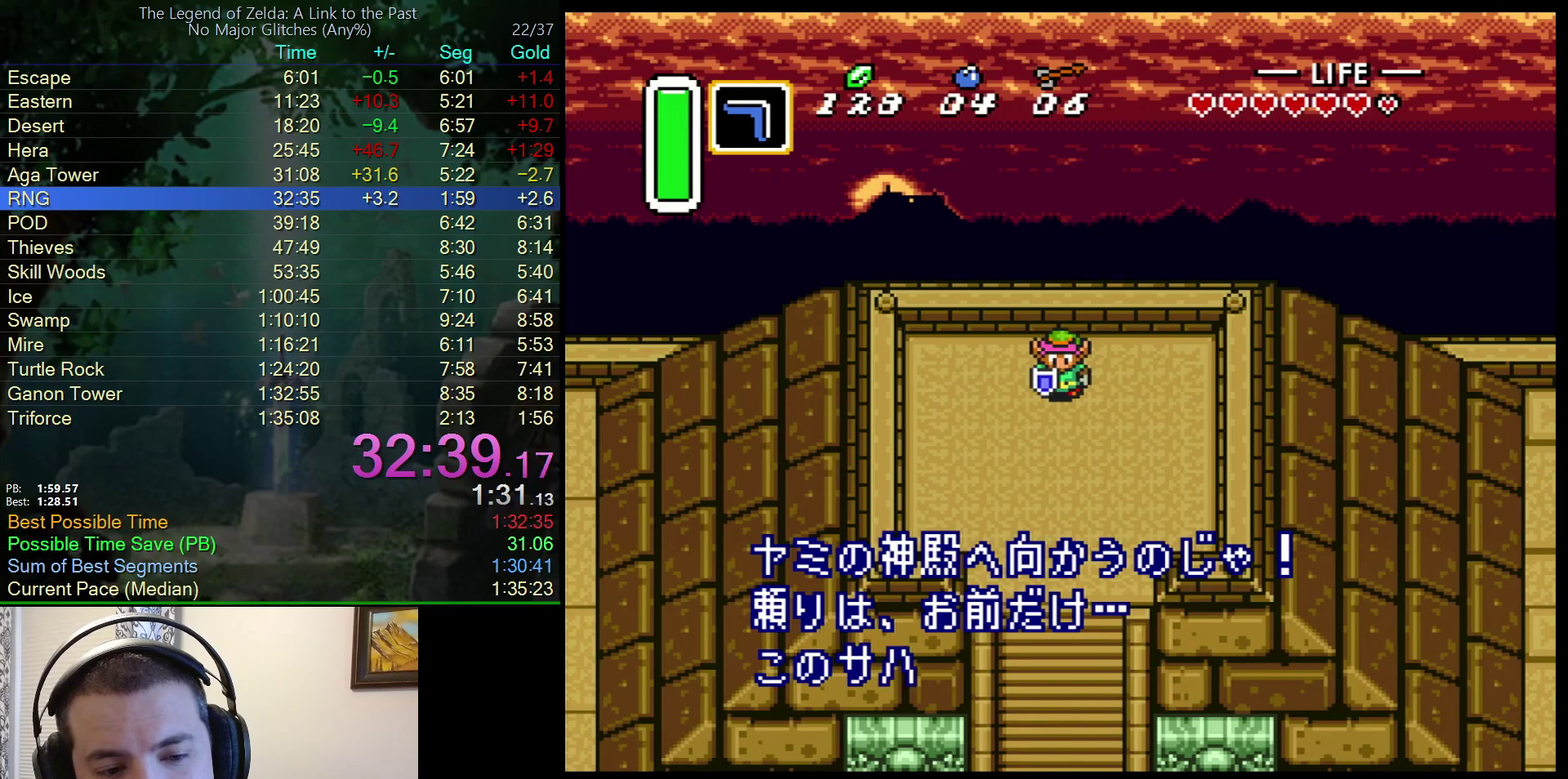
{"buttons": ["A", "B"], "events": [[17, "A", "down"], [100, "A", "up"], [117, "Y", "down"], [167, "B", "up"], [183, "A", "down"], [233, "A", "up"], [233, "B", "down"], [233, "Y", "up"], [333, "A", "down"], [367, "Y", "down"], [383, "B", "up"], [433, "A", "up"], [483, "A", "down"], [483, "B", "down"], [483, "Y", "up"]]}
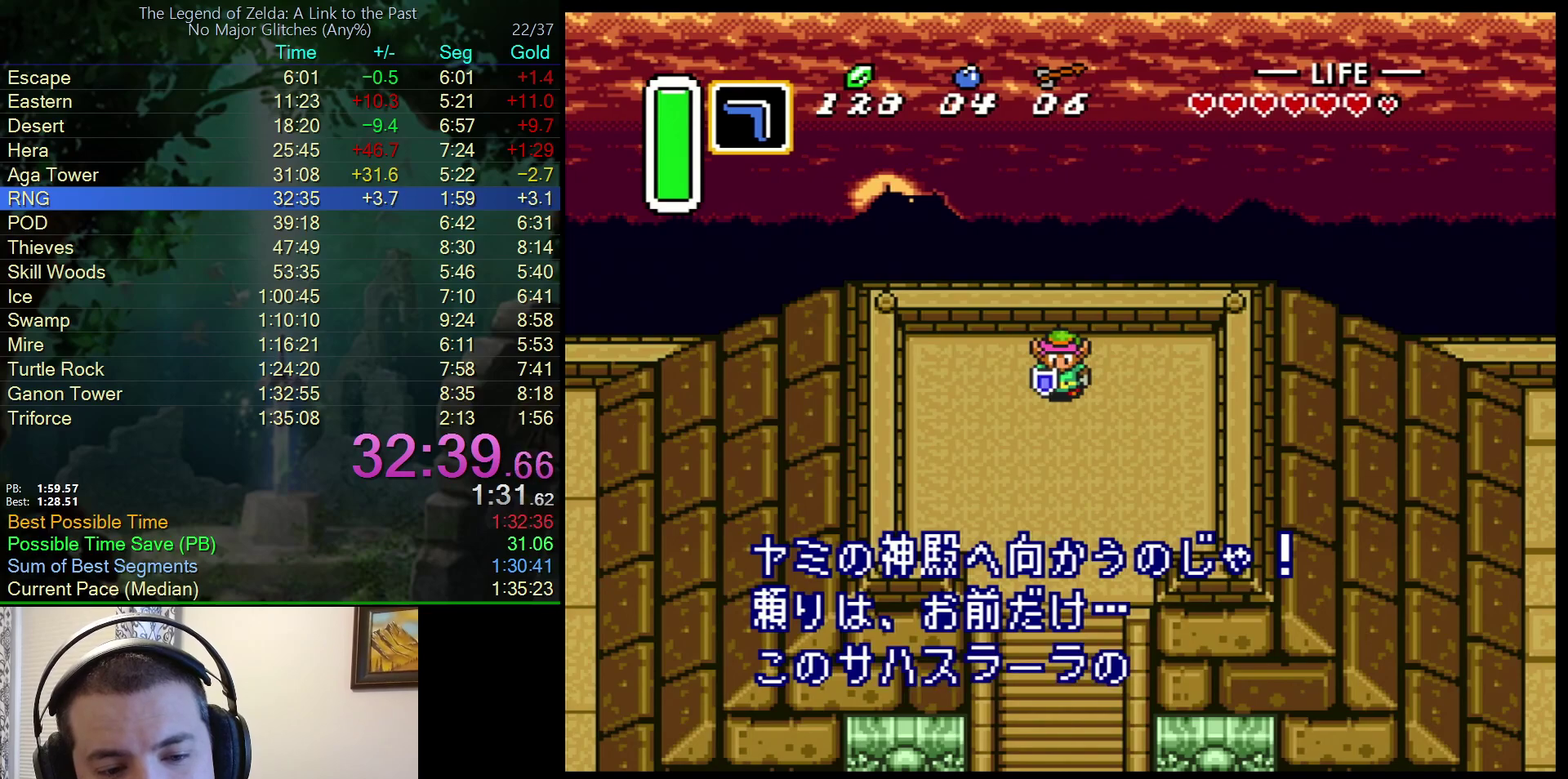
{"buttons": ["A", "B"], "events": [[67, "A", "up"], [117, "B", "up"], [117, "Y", "down"], [150, "A", "down"], [217, "A", "up"], [217, "B", "down"], [217, "Y", "up"], [300, "A", "down"], [317, "Y", "down"], [350, "B", "up"], [367, "A", "up"], [450, "B", "down"], [450, "Y", "up"], [483, "A", "down"]]}
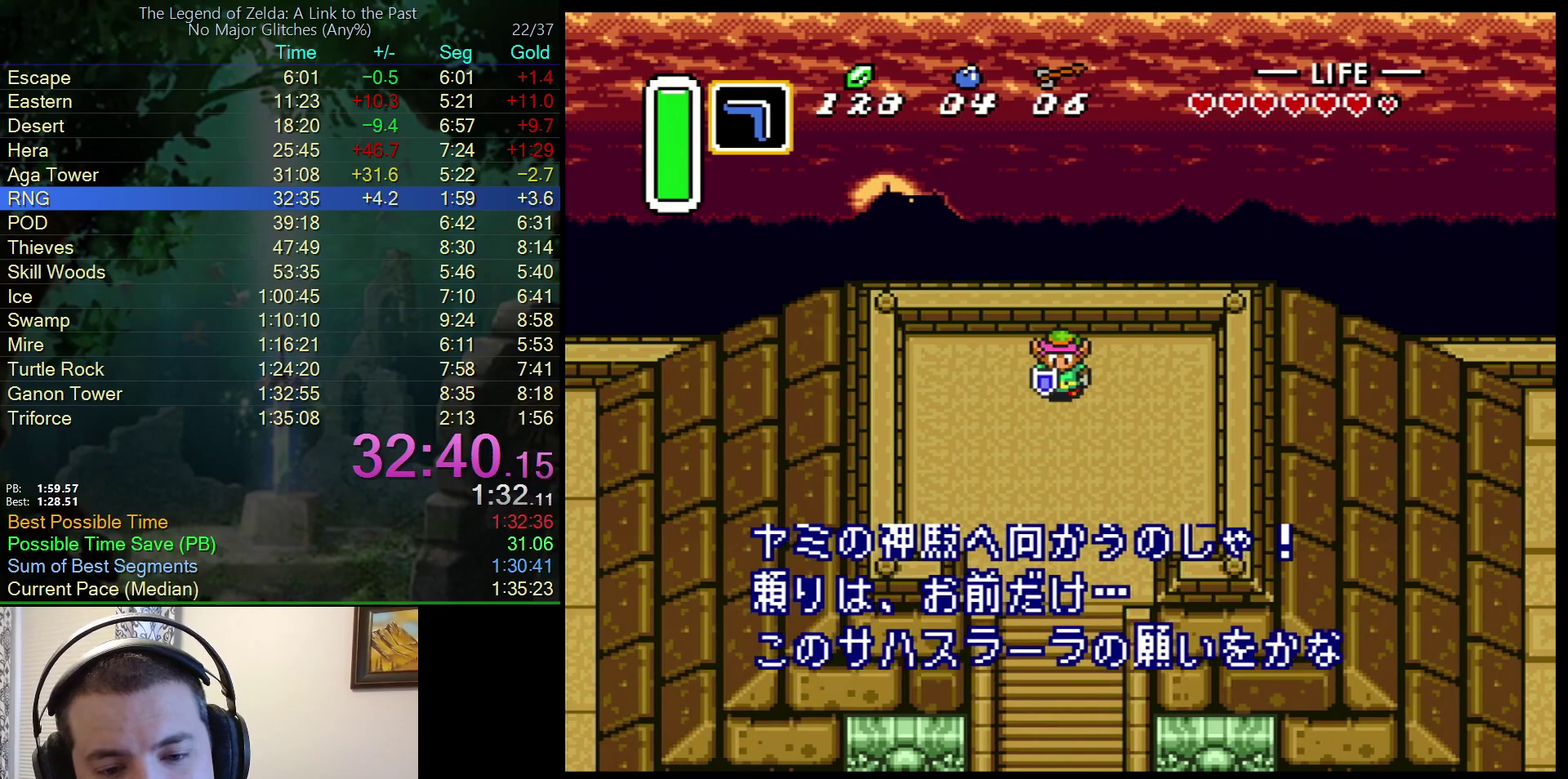
{"buttons": ["A", "B"], "events": [[50, "A", "up"], [50, "Y", "down"], [67, "B", "up"], [133, "A", "down"], [167, "B", "down"], [167, "Y", "up"], [200, "A", "up"], [300, "A", "down"], [317, "Y", "down"], [333, "B", "up"], [367, "A", "up"], [467, "A", "down"], [467, "B", "down"], [467, "Y", "up"]]}
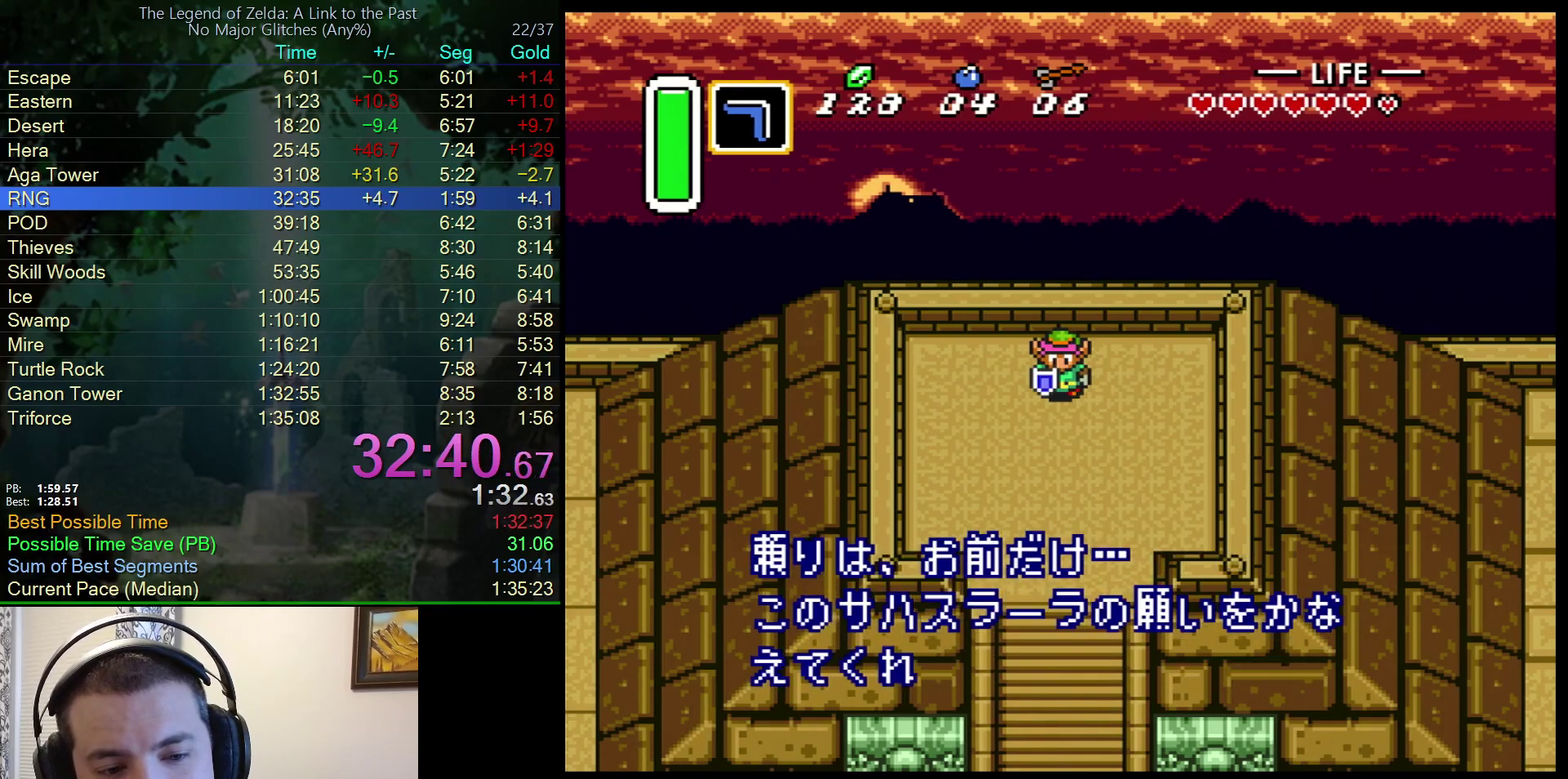
{"buttons": ["A", "B"], "events": [[17, "A", "up"], [50, "Y", "down"], [67, "B", "up"], [117, "A", "down"], [200, "B", "down"], [200, "Y", "up"], [233, "A", "up"], [283, "A", "down"], [317, "Y", "down"], [333, "A", "up"], [367, "B", "up"], [433, "A", "down"], [450, "B", "down"], [450, "Y", "up"]]}
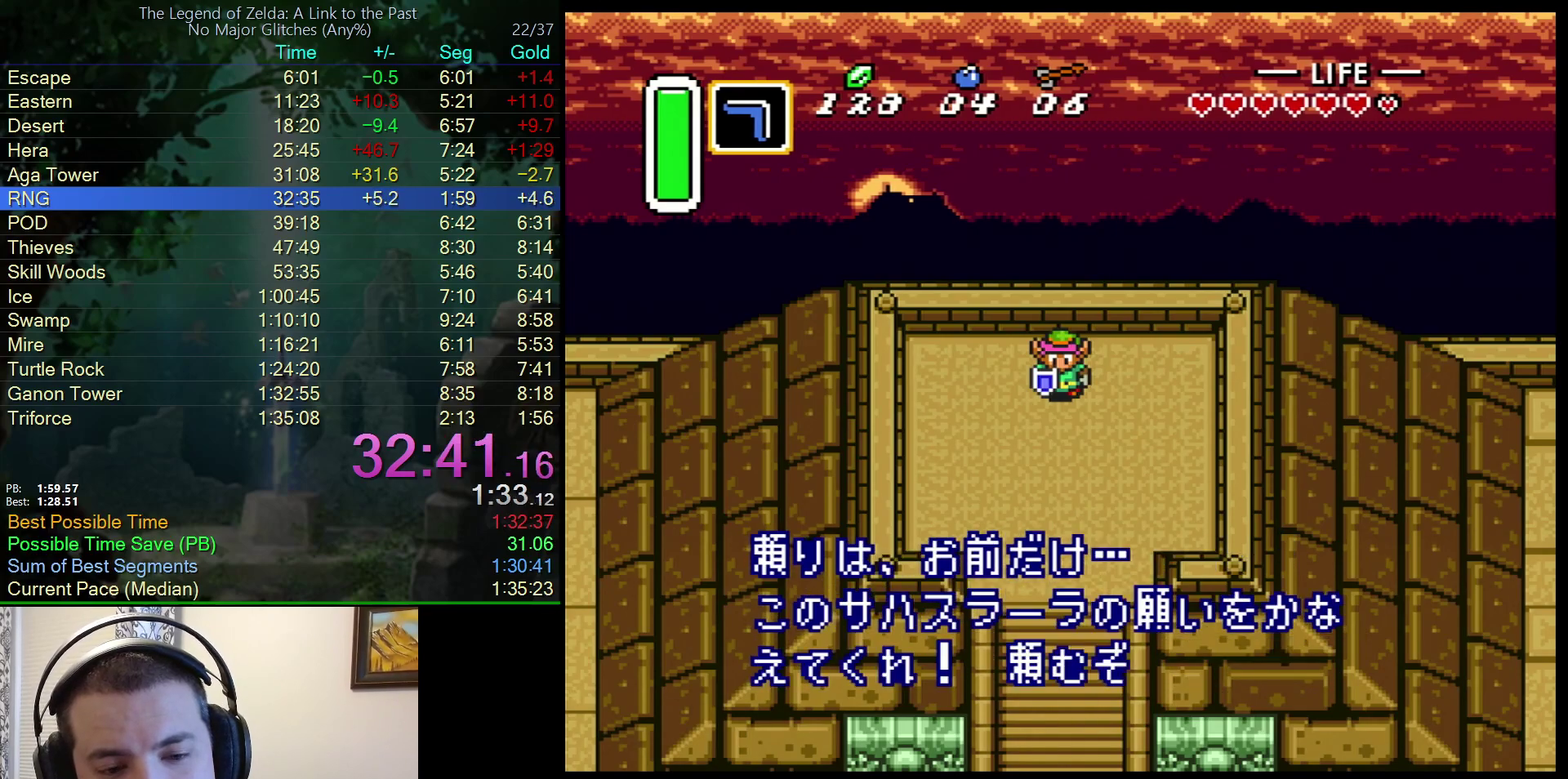
{"buttons": ["A", "B"], "events": [[33, "A", "up"], [83, "Y", "down"], [100, "B", "up"], [117, "A", "down"], [183, "A", "up"], [200, "B", "down"], [233, "Y", "up"], [283, "A", "down"], [317, "Y", "down"], [350, "A", "up"], [350, "B", "up"], [433, "A", "down"], [450, "B", "down"], [450, "Y", "up"]]}
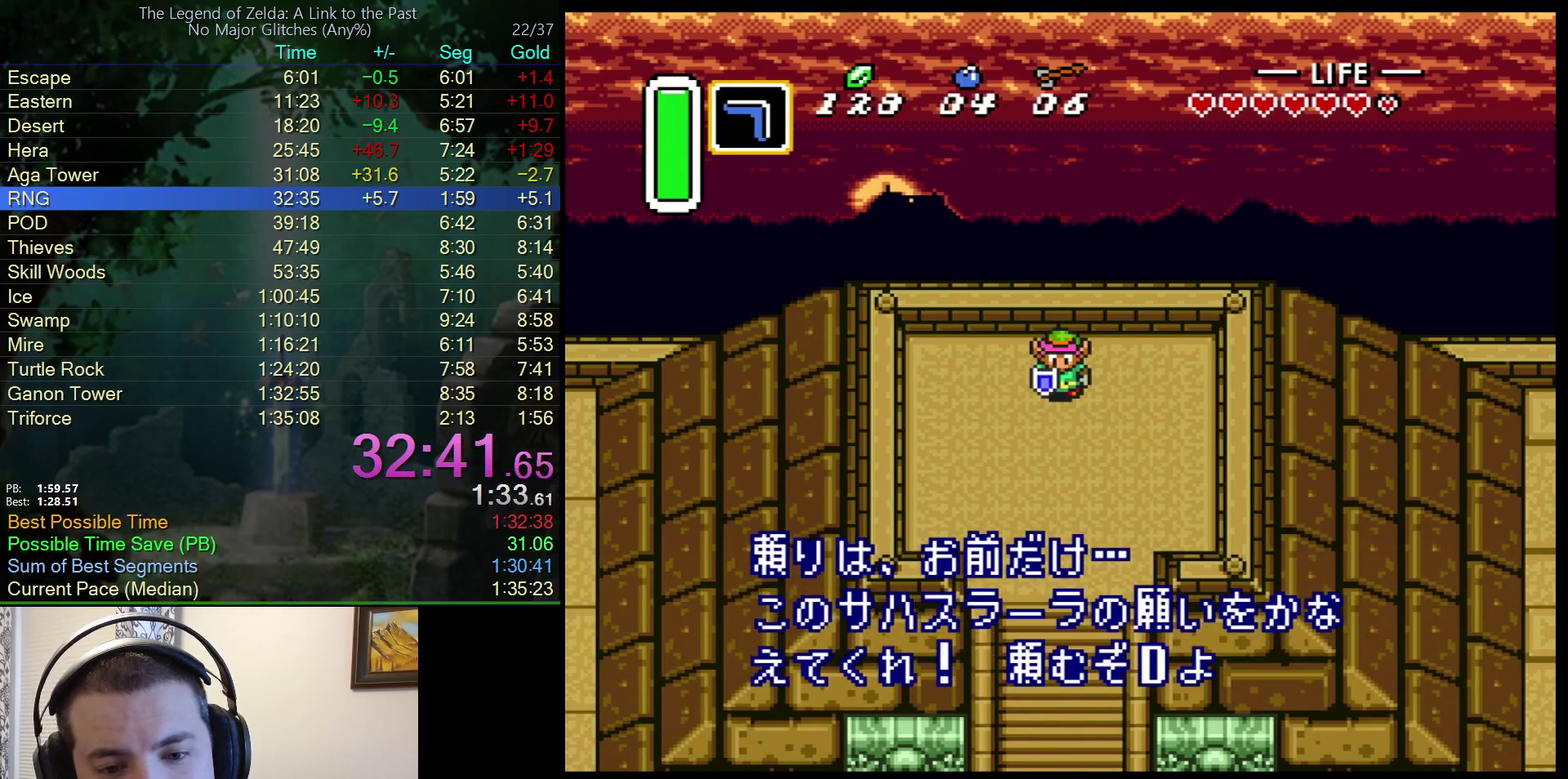
{"buttons": [], "events": [[17, "A", "up"], [67, "Y", "down"], [83, "B", "up"], [100, "A", "down"], [150, "Y", "up"], [183, "A", "up"], [183, "B", "down"], [233, "Y", "down"], [267, "A", "down"], [300, "B", "up"], [317, "Y", "up"], [450, "A", "up"]]}
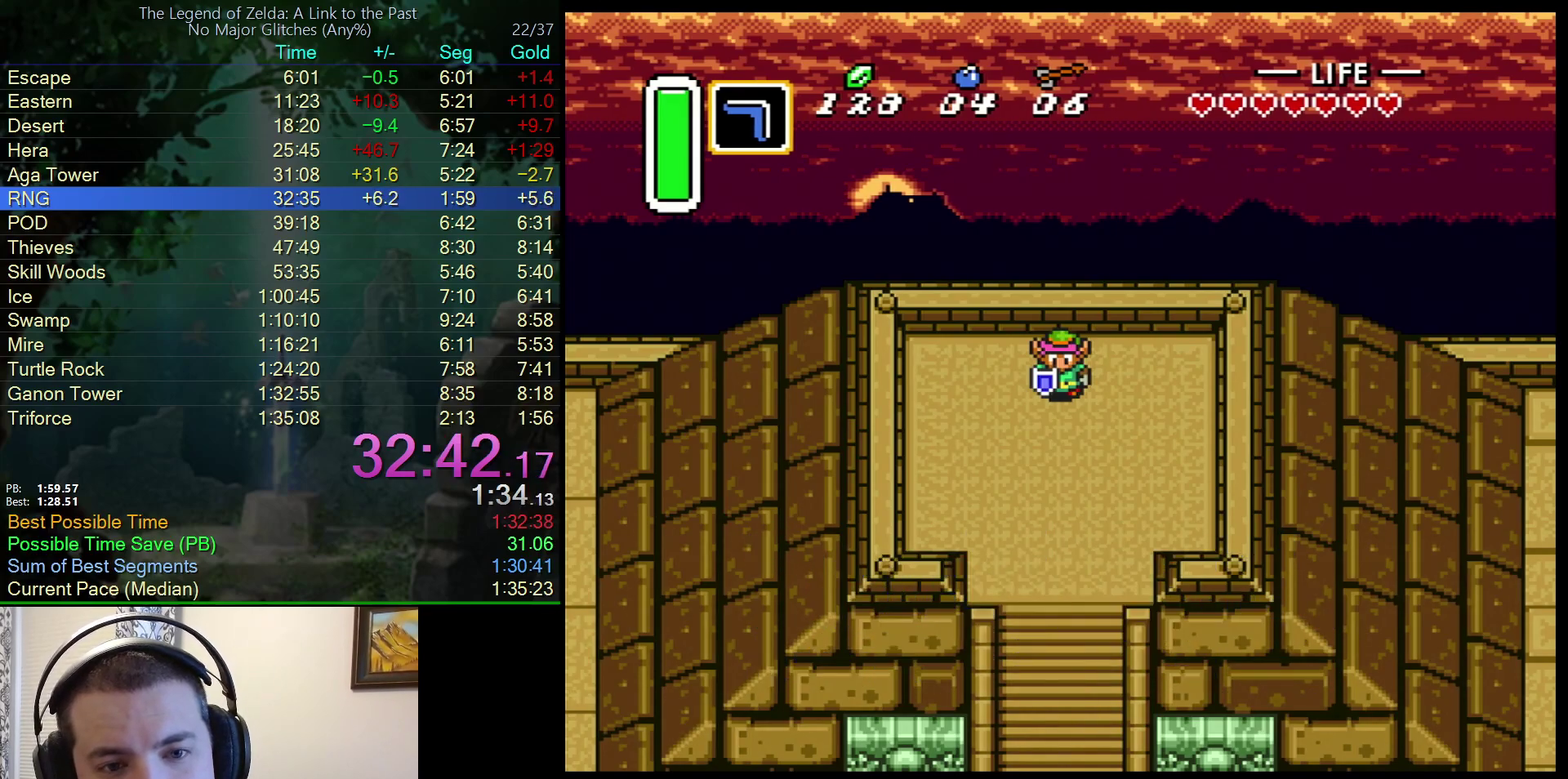
{"buttons": [], "events": []}
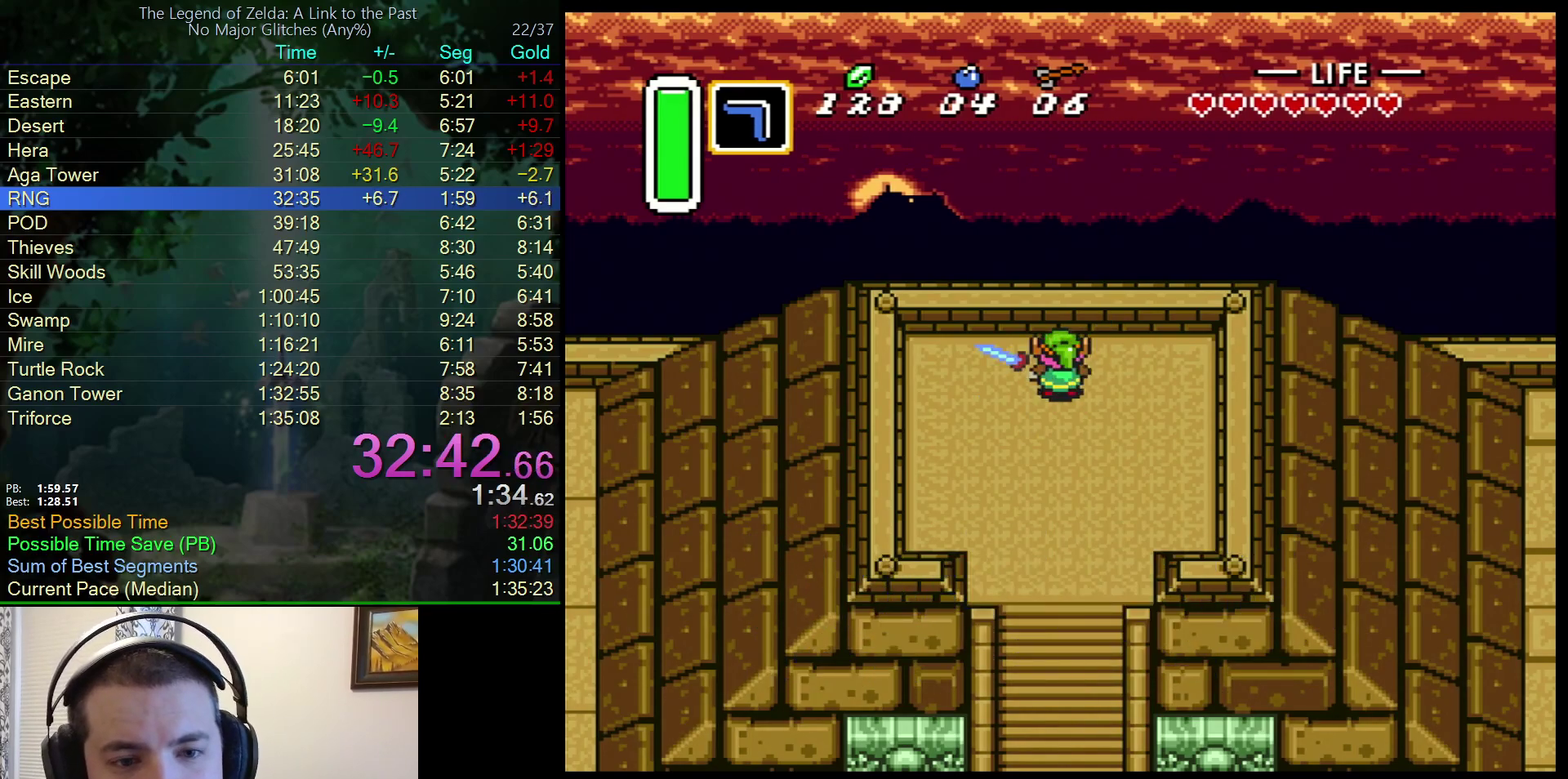
{"buttons": [], "events": []}
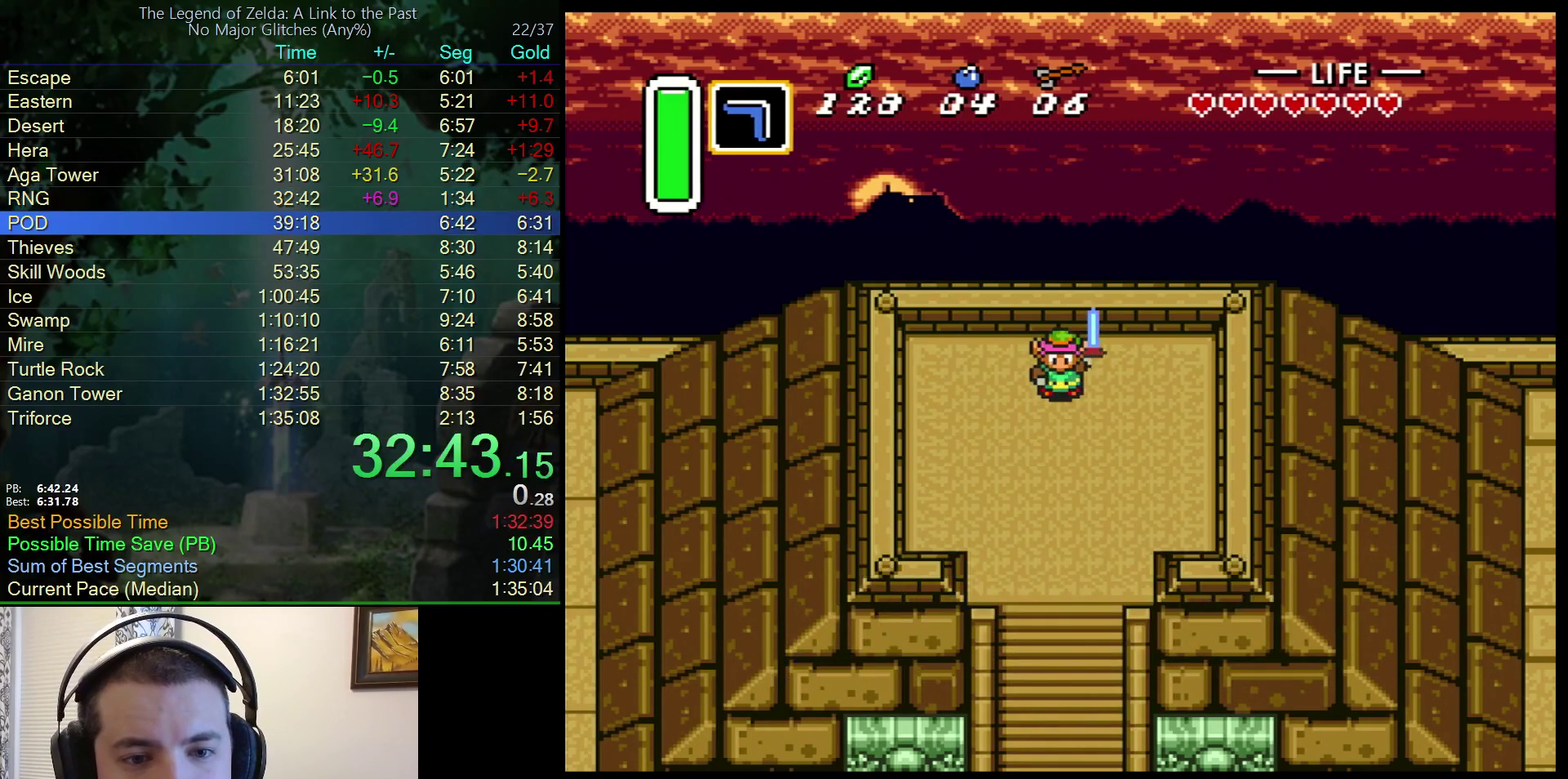
{"buttons": ["A", "DPAD_DOWN"], "events": [[133, "DPAD_DOWN", "down"], [467, "A", "down"]]}
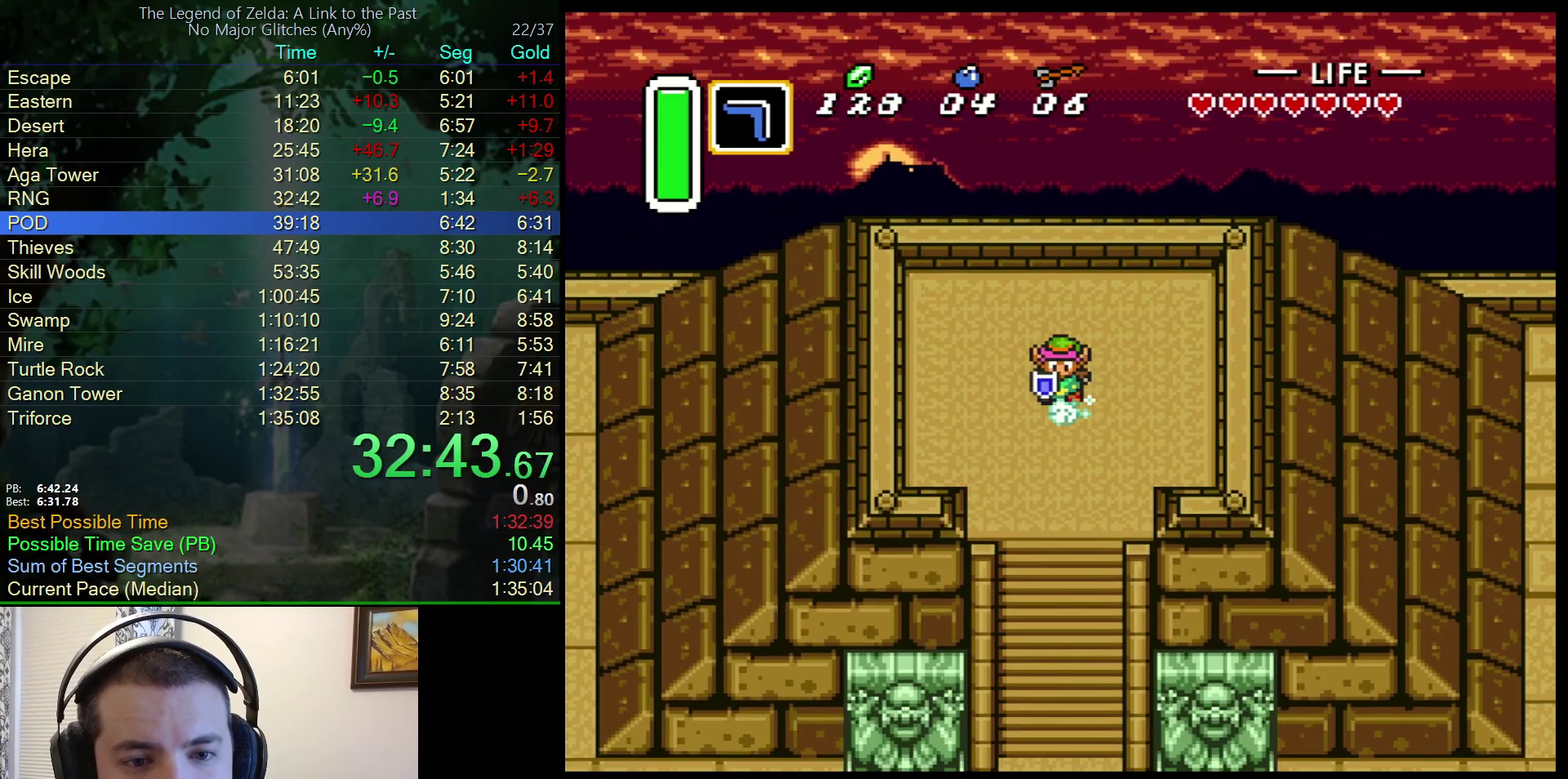
{"buttons": ["A", "DPAD_DOWN"], "events": []}
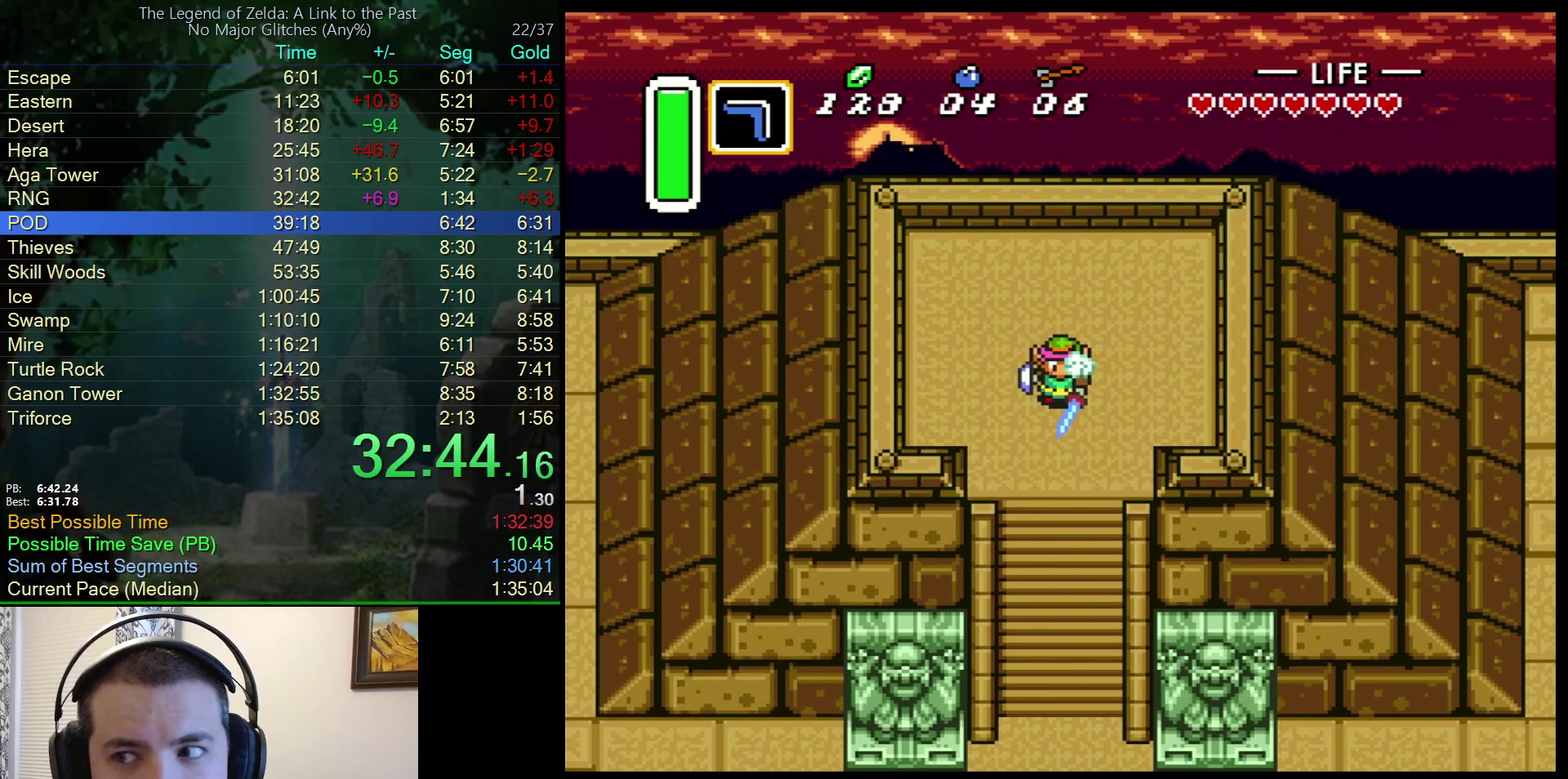
{"buttons": ["A", "DPAD_DOWN", "DPAD_RIGHT"], "events": [[233, "DPAD_RIGHT", "down"], [283, "DPAD_RIGHT", "up"], [433, "DPAD_RIGHT", "down"]]}
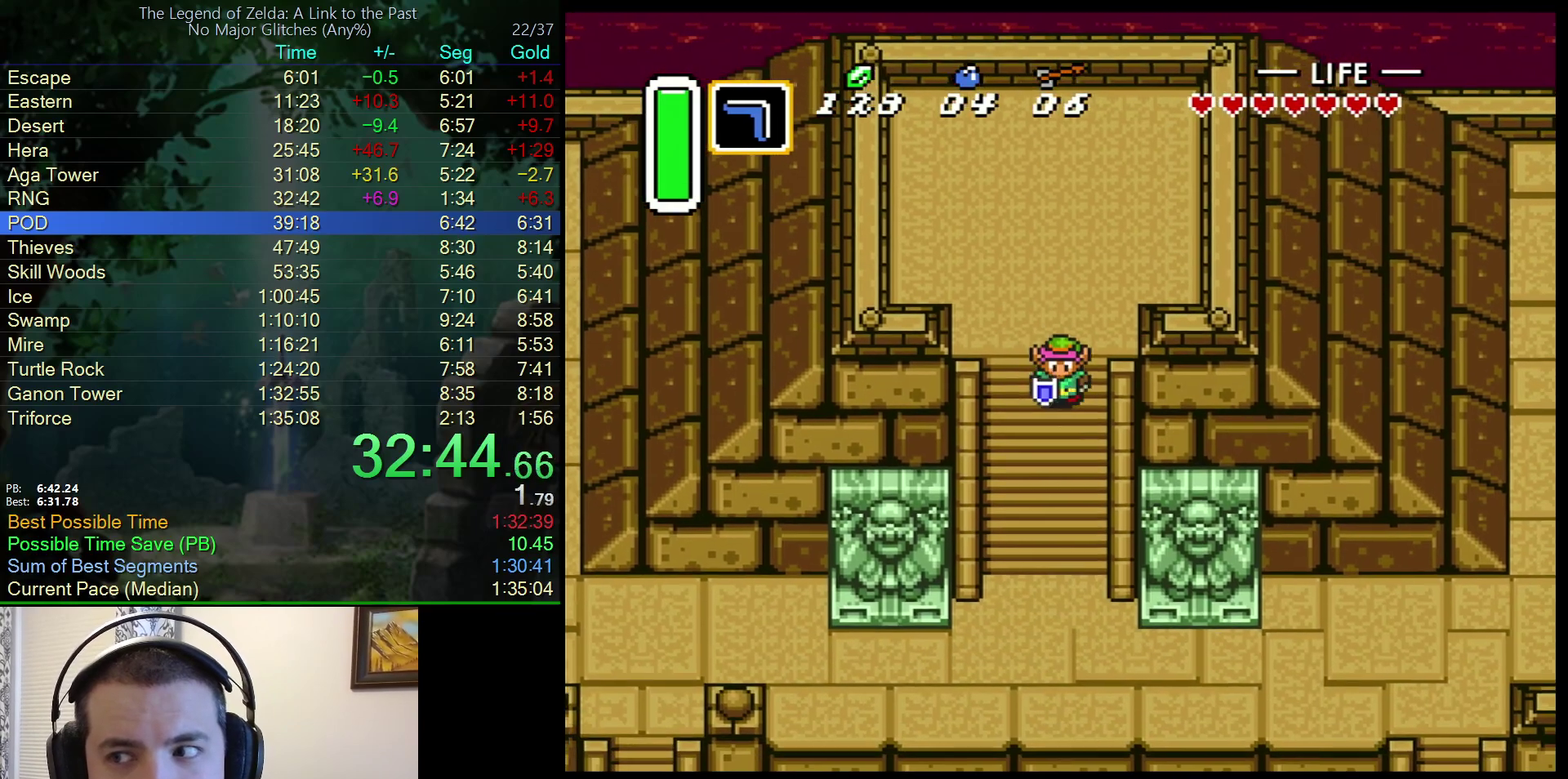
{"buttons": [], "events": [[250, "DPAD_RIGHT", "up"], [400, "DPAD_LEFT", "down"], [417, "A", "up"], [417, "DPAD_DOWN", "up"], [500, "DPAD_LEFT", "up"]]}
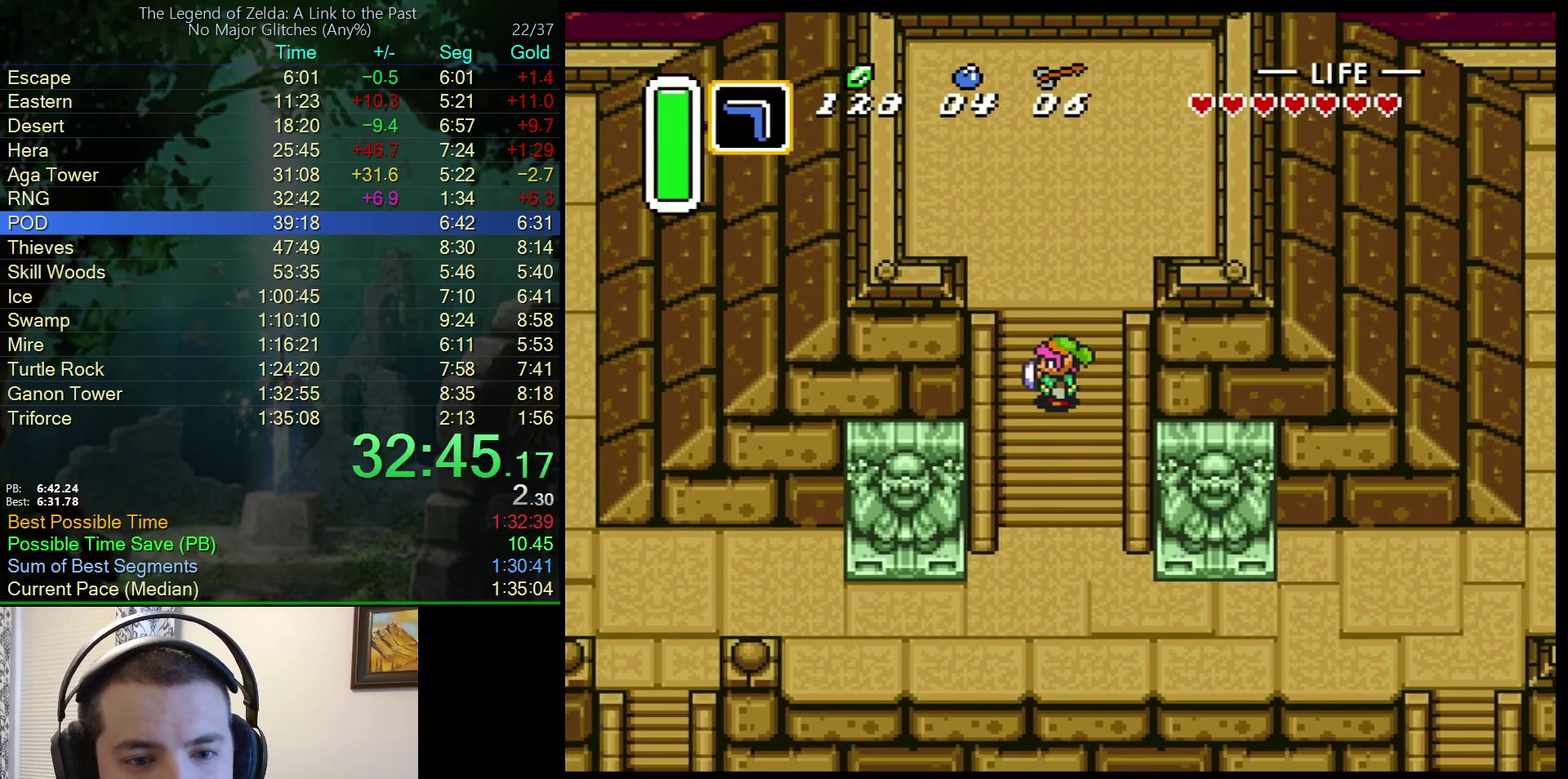
{"buttons": ["A"], "events": [[17, "A", "down"], [317, "A", "up"], [317, "DPAD_DOWN", "down"], [367, "A", "down"], [417, "DPAD_DOWN", "up"]]}